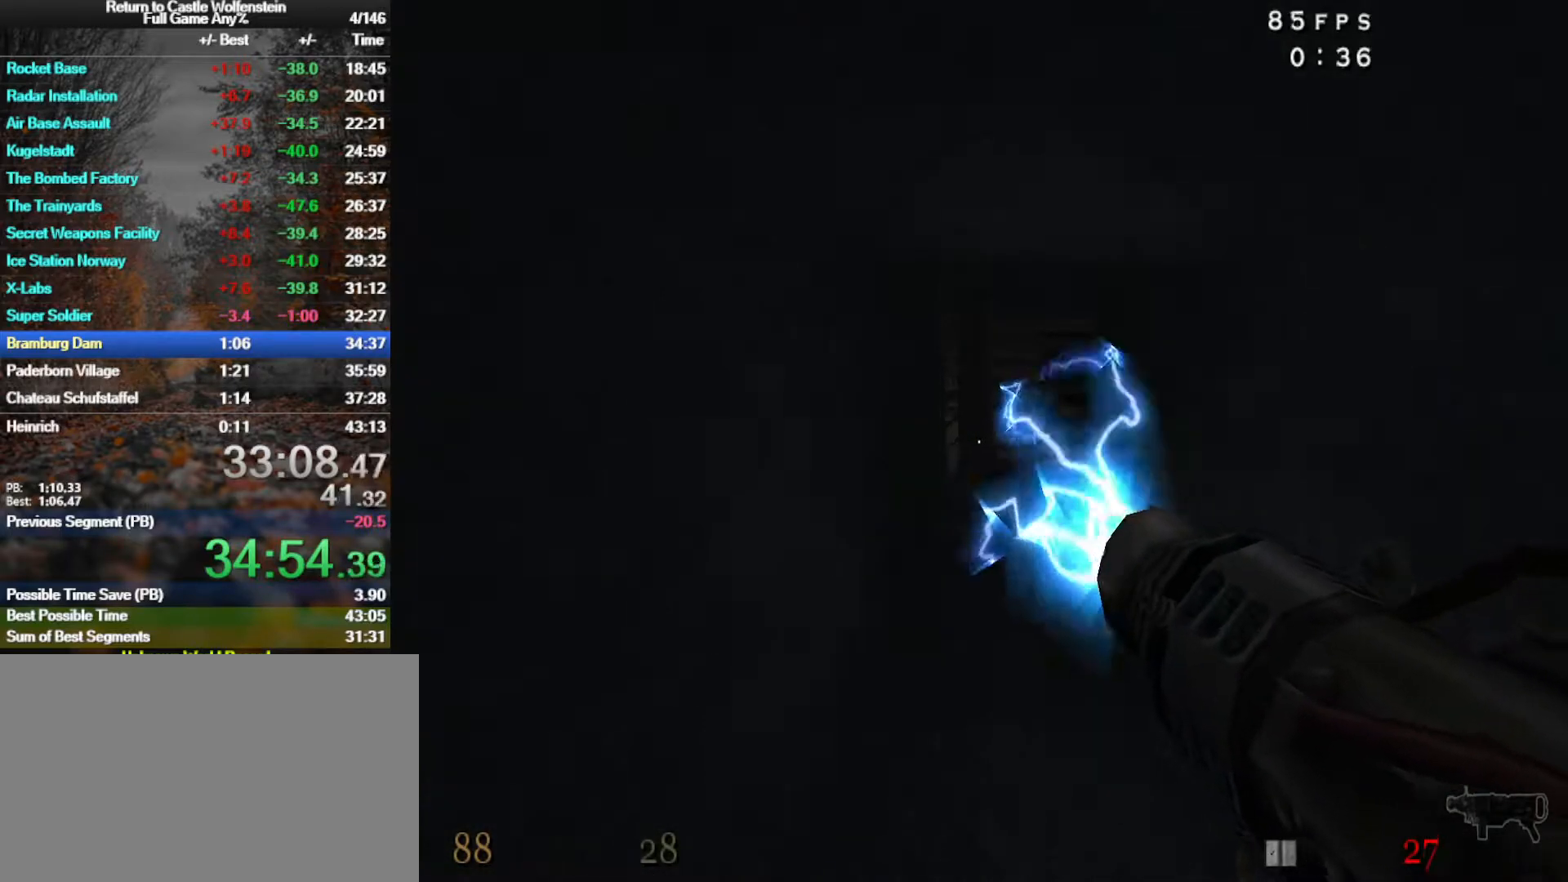
Gameplay with keyboard and mouse; each line is a JSON object with the keys and mouse buttons held at the frame after it. "events" lists presses ("down") and releases ("up") of "1", "2", "3", "4", "5", "a", "alt", "b", "c", "ctrl", "d", "e", "f", "g", "q", "r", "s", "shift", "space", "t", "tab", "tilde", "v", "w", "x", "z", "mouse_left", "mouse_wheel", "mouse_right", "mouse_mb4" and "mouse_mb5" between this image and that frame as [ms after this image, input, new state], when the widget could be followed in between. "mouse_left", "mouse_wheel", "mouse_right", "mouse_mb4", "mouse_mb5" = the "left", "wheel", "right", "mb4", "mb5" buttons of the "mouse" list. No other keys are recorded. "wheel" means that the mouse wheel is clicked or scrolled. Mouse movement is not recorded.
{"keys": ["s", "space"], "mouse": ["left"], "events": [[33, "space", "up"], [133, "space", "down"], [267, "space", "up"], [367, "space", "down"]]}
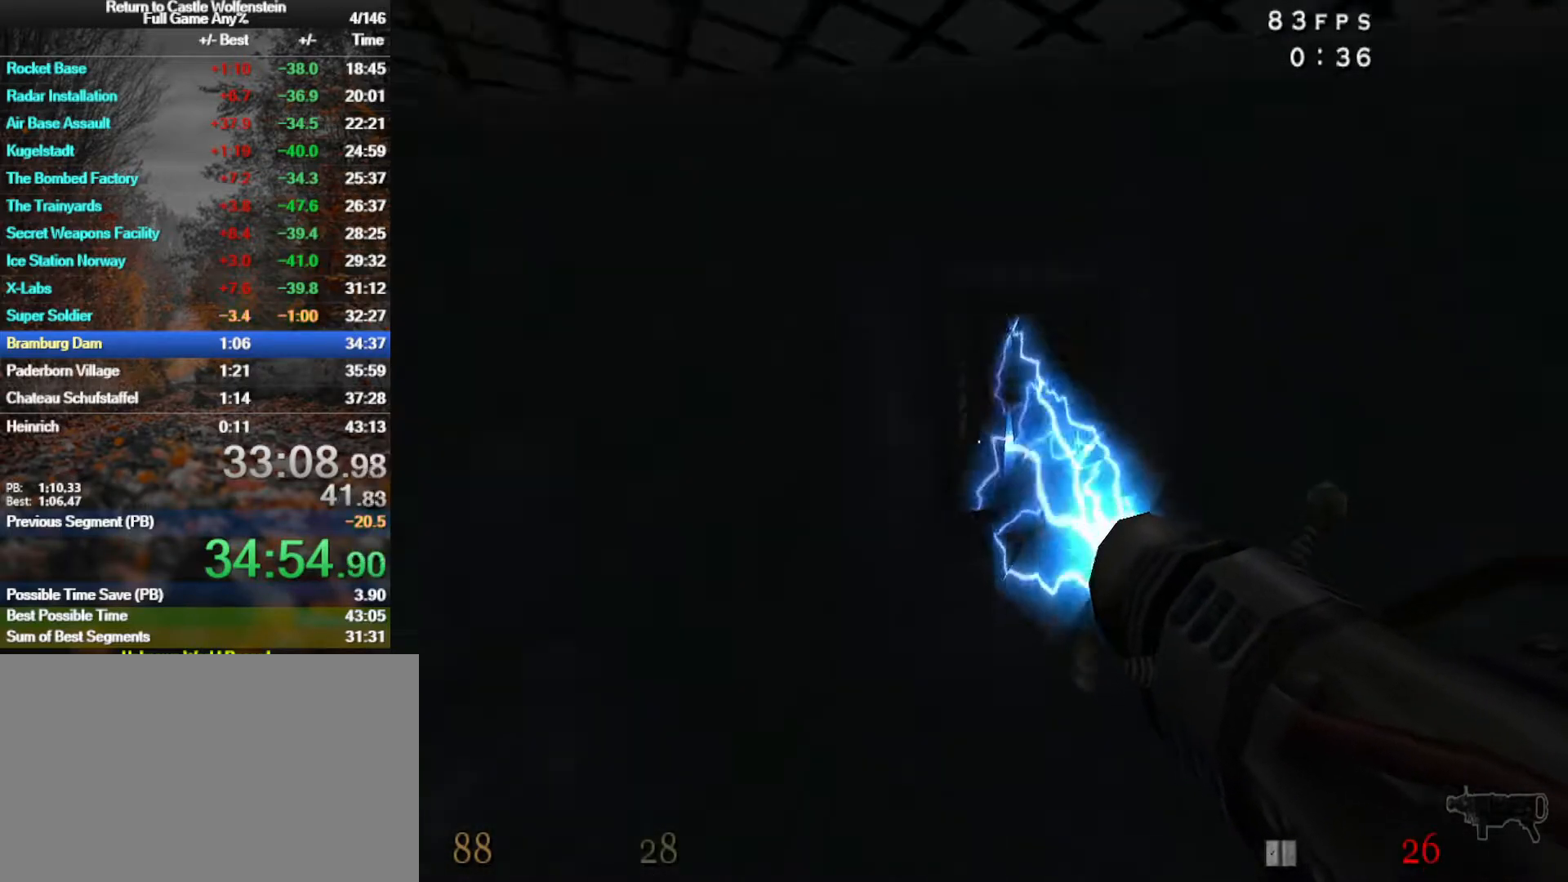
{"keys": ["s"], "mouse": ["left"], "events": [[133, "space", "up"], [233, "space", "down"], [333, "space", "up"], [417, "space", "down"], [467, "space", "up"]]}
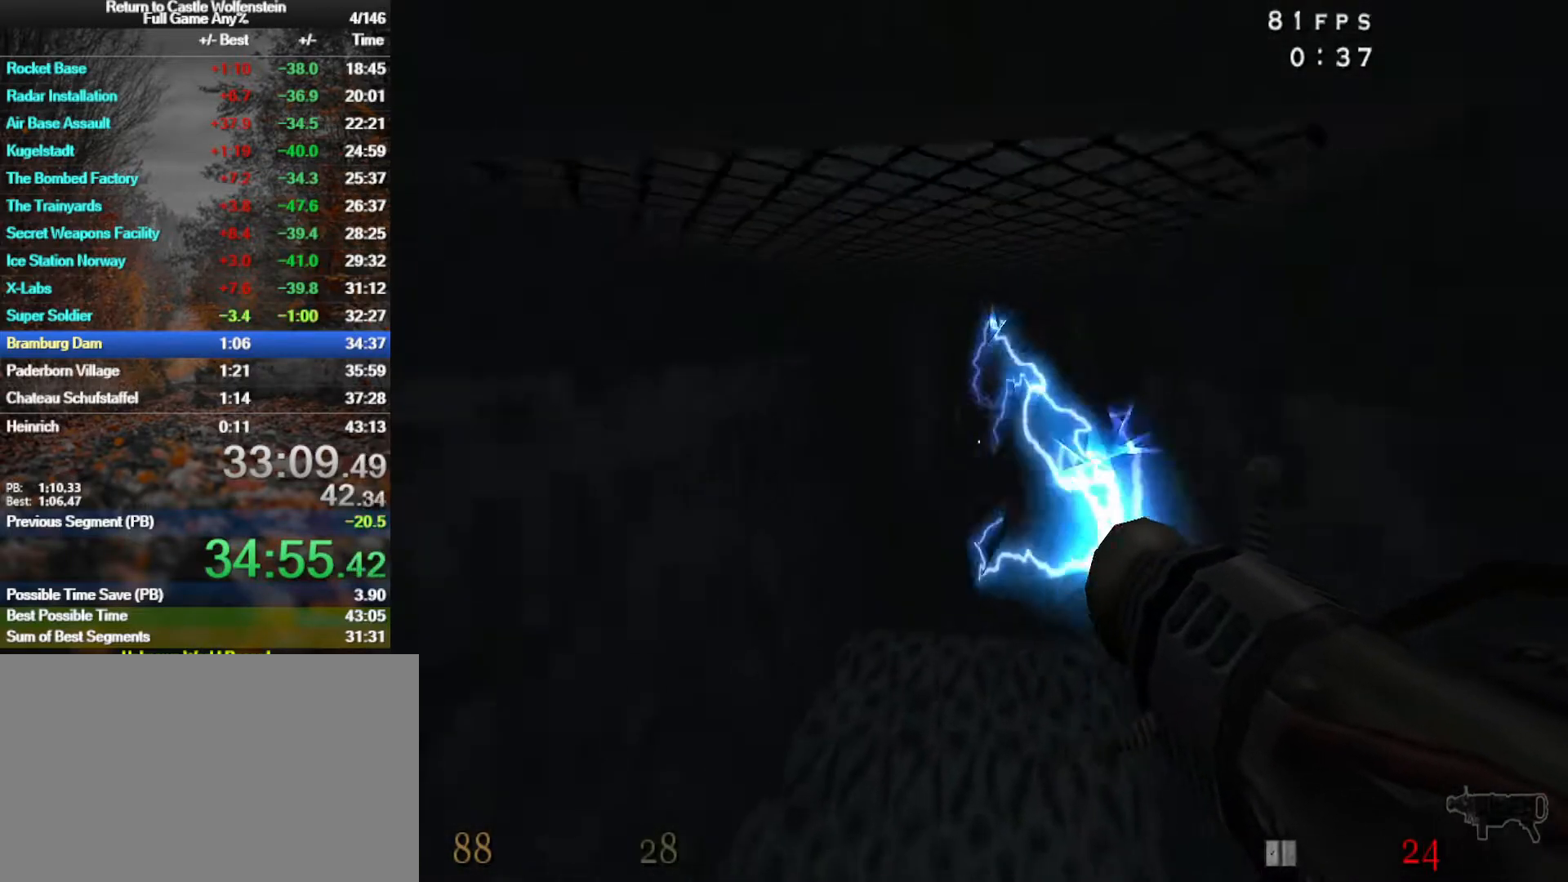
{"keys": ["s", "space"], "mouse": ["left"], "events": [[67, "space", "down"], [167, "space", "up"], [250, "space", "down"], [350, "space", "up"], [433, "space", "down"]]}
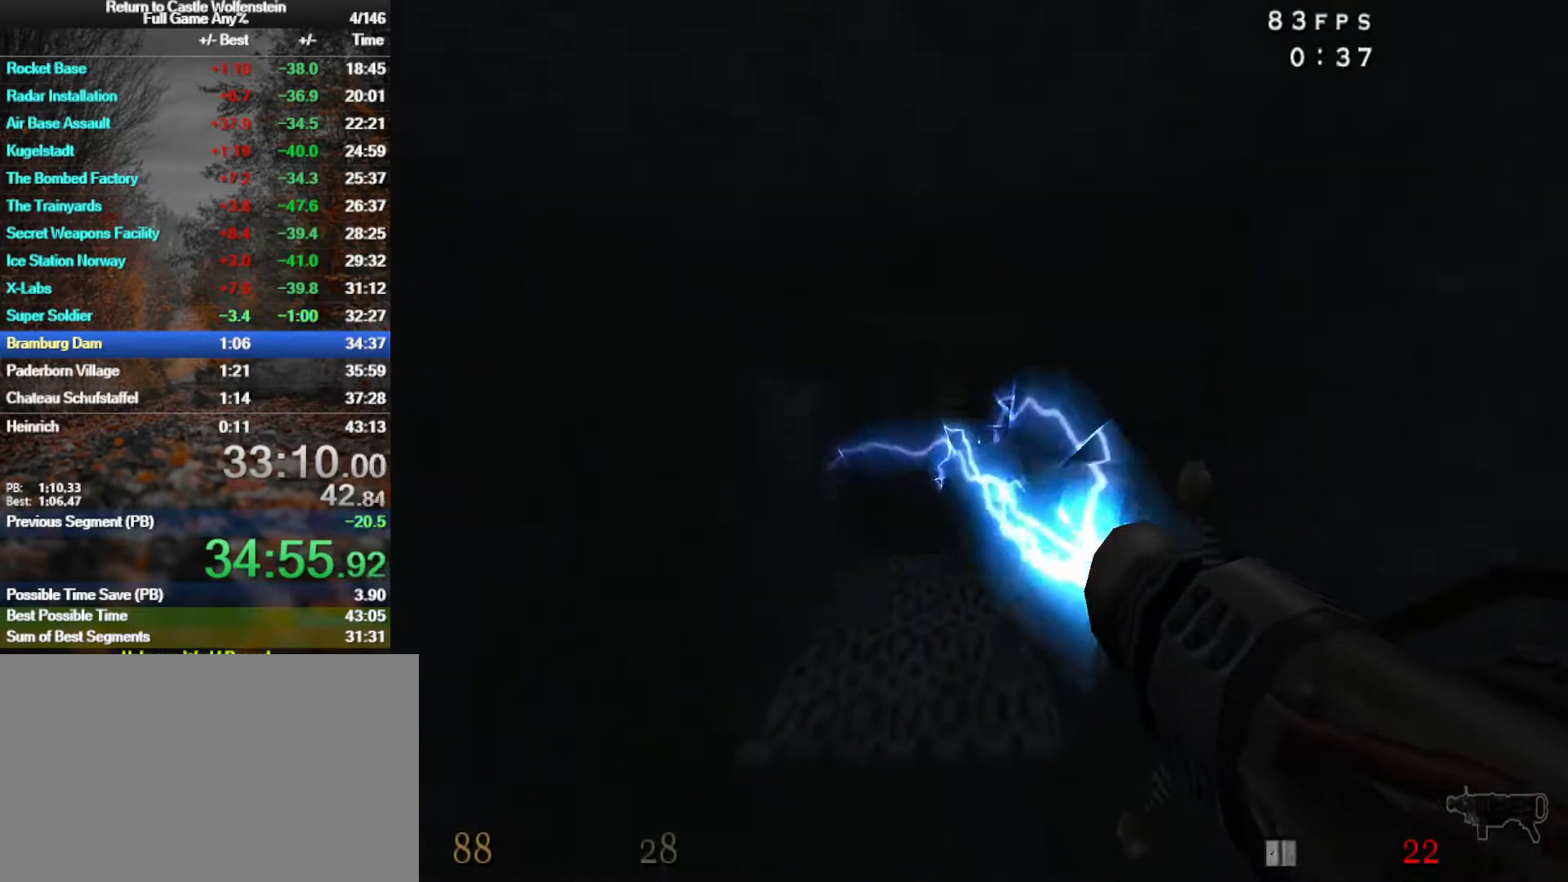
{"keys": ["s", "space"], "mouse": [], "events": [[33, "space", "up"], [133, "space", "down"], [217, "space", "up"], [267, "space", "down"], [317, "q", "down"], [400, "mouse_left", "up"], [400, "q", "up"], [400, "space", "up"], [500, "space", "down"]]}
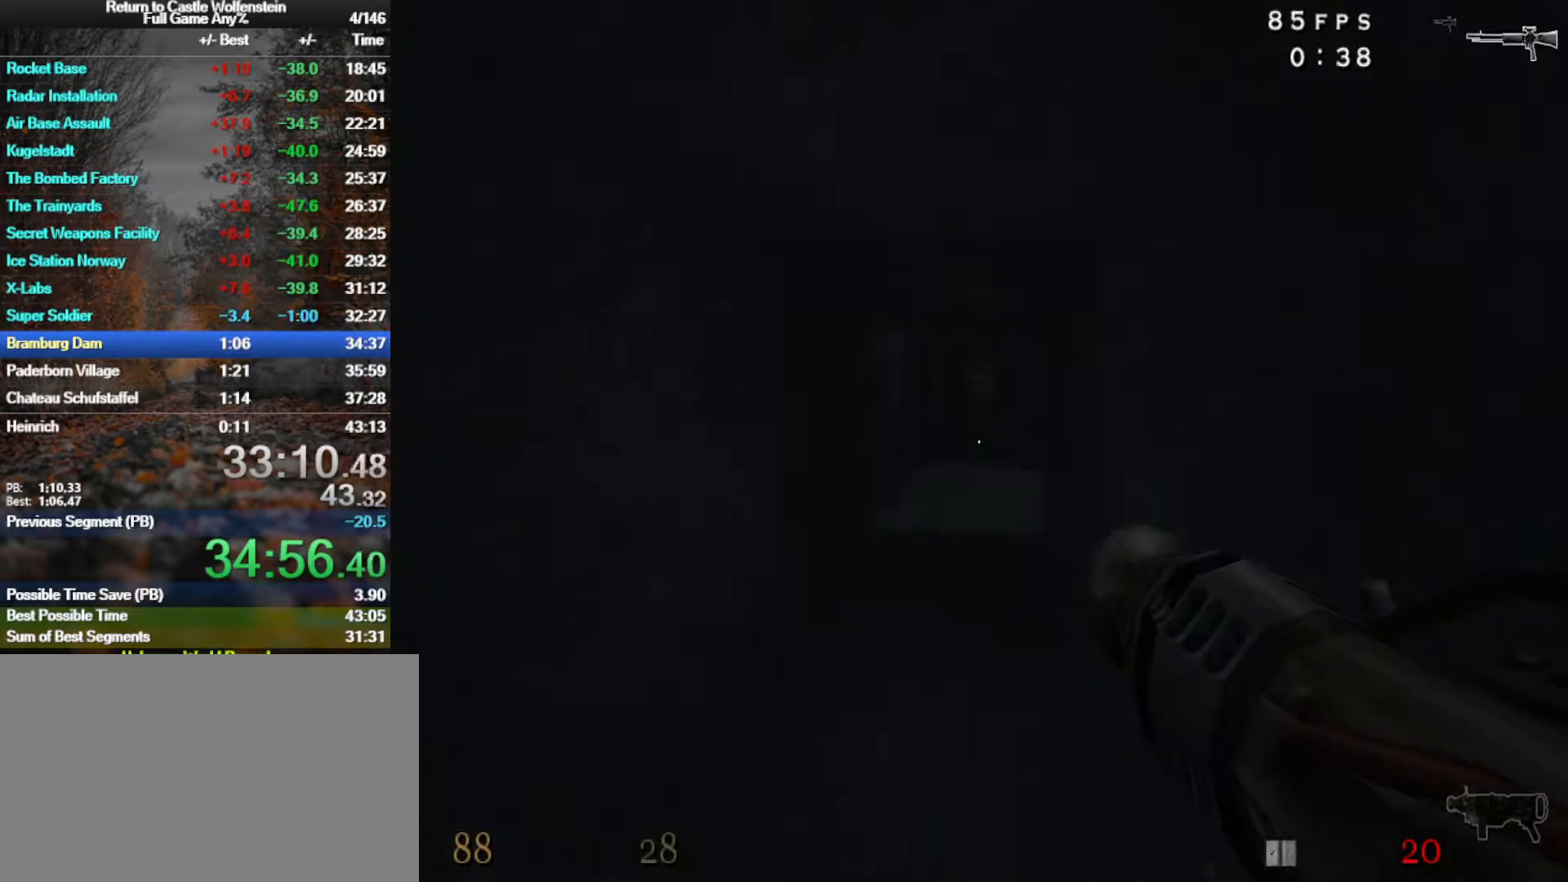
{"keys": ["w"], "mouse": [], "events": [[50, "a", "down"], [100, "s", "up"], [183, "w", "down"], [283, "space", "up"], [383, "space", "down"], [467, "a", "up"], [467, "space", "up"]]}
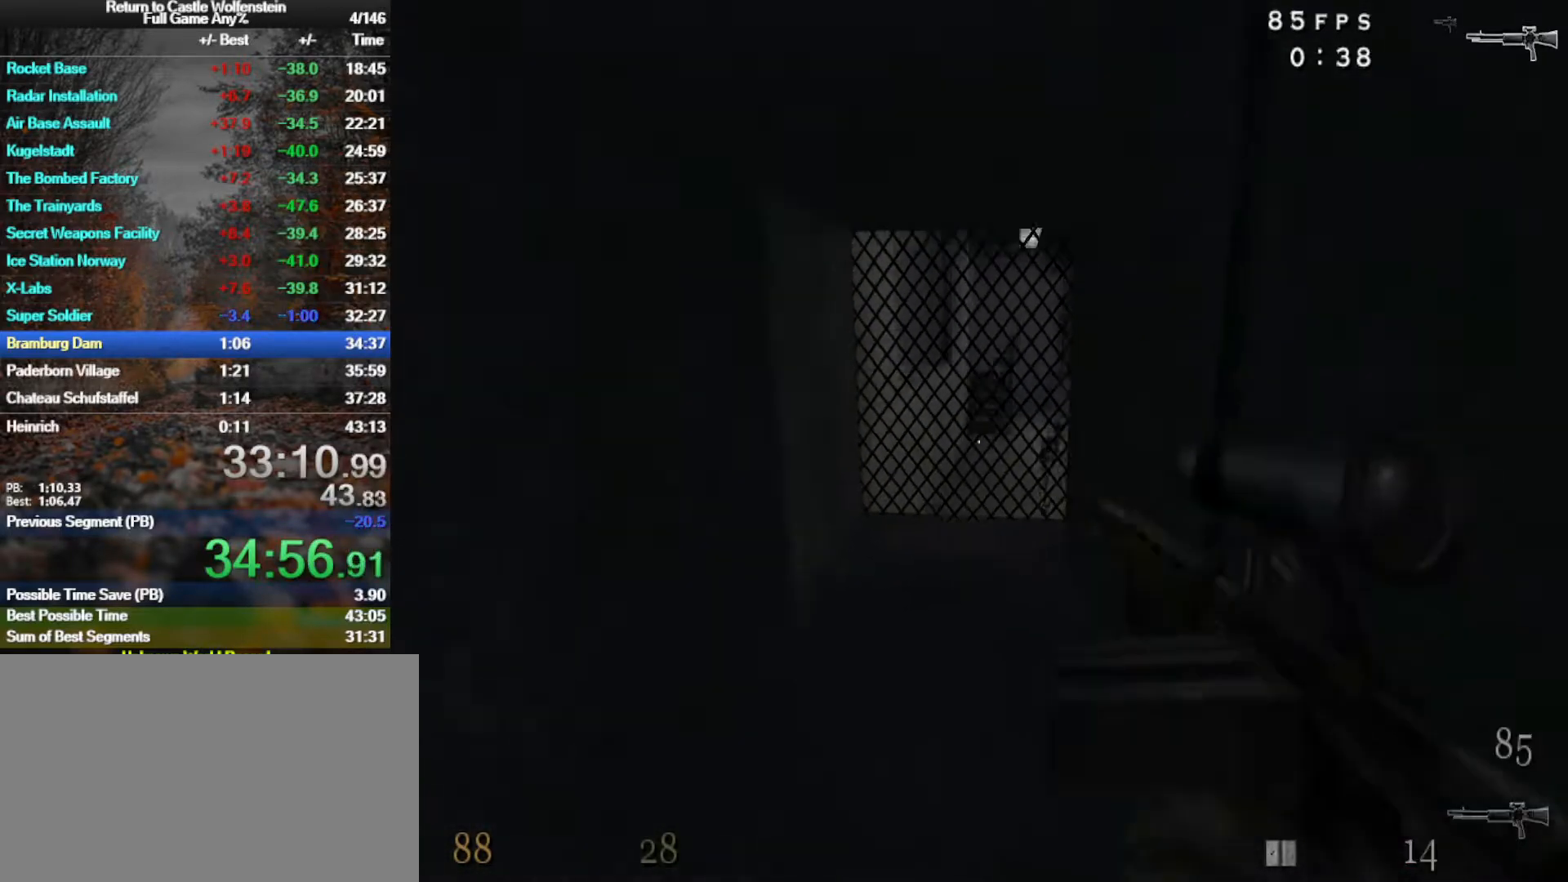
{"keys": ["w"], "mouse": [], "events": [[67, "space", "down"], [200, "space", "up"], [400, "space", "down"], [483, "space", "up"]]}
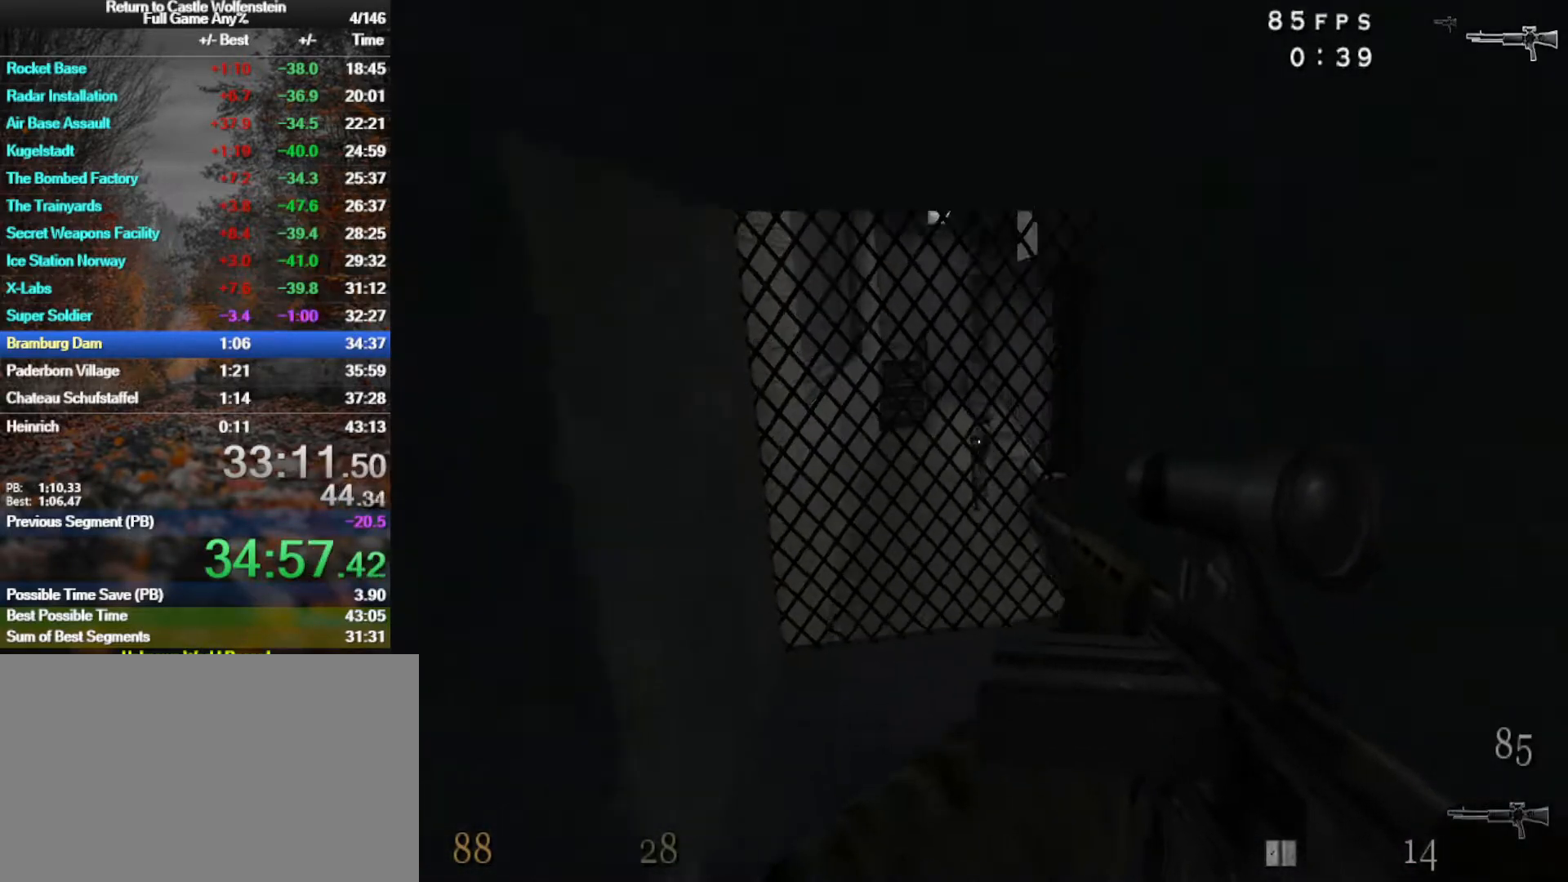
{"keys": ["w"], "mouse": [], "events": [[83, "space", "down"], [167, "space", "up"], [267, "space", "down"], [317, "x", "down"], [367, "space", "up"], [450, "x", "up"]]}
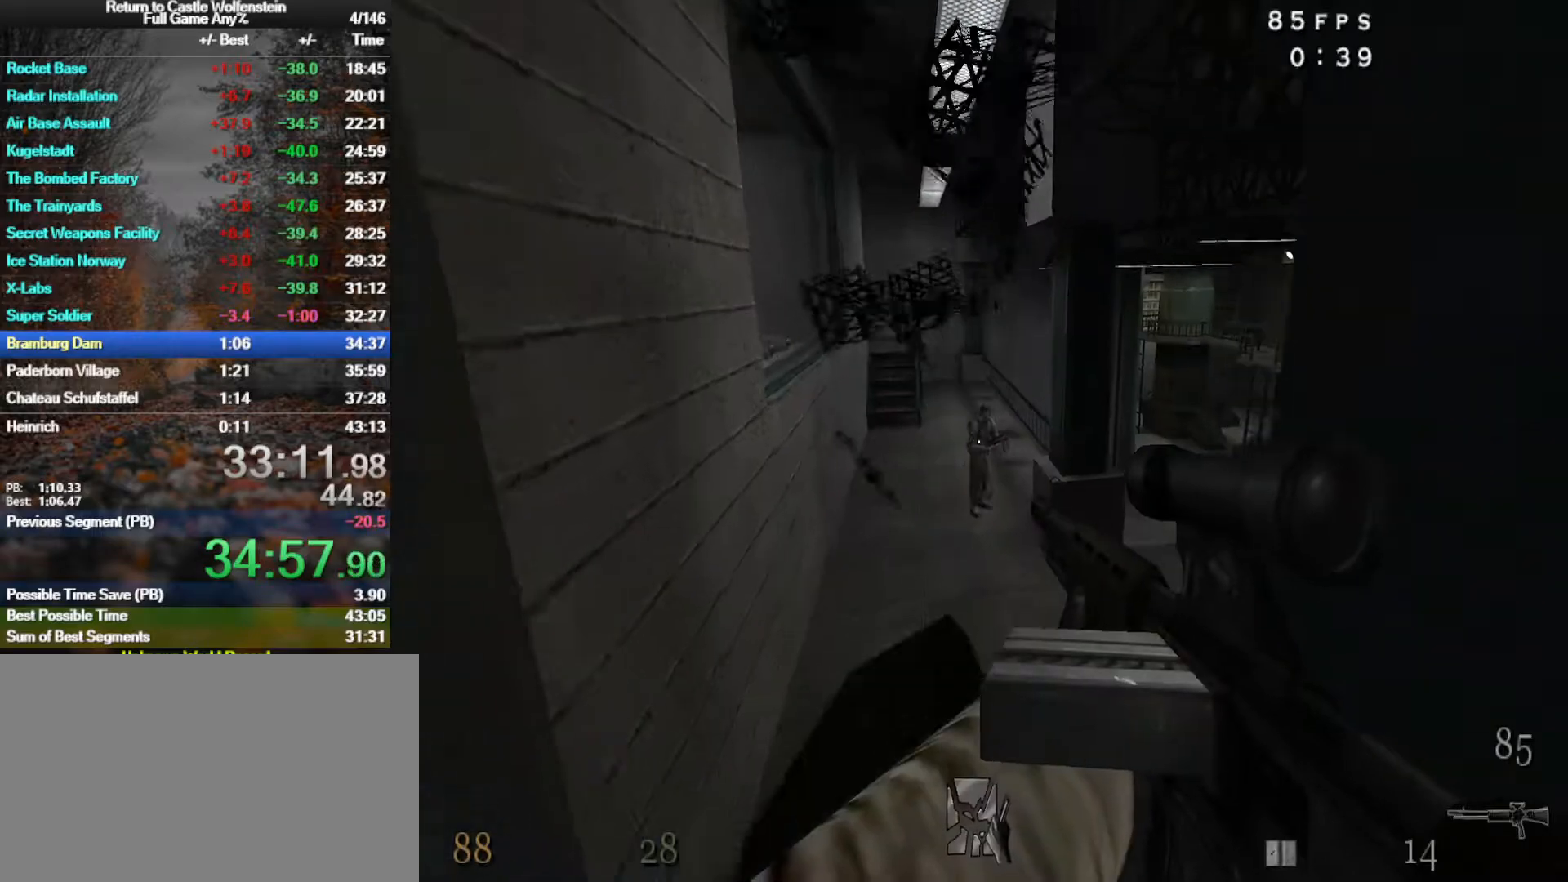
{"keys": ["w"], "mouse": ["left"], "events": [[50, "mouse_left", "down"]]}
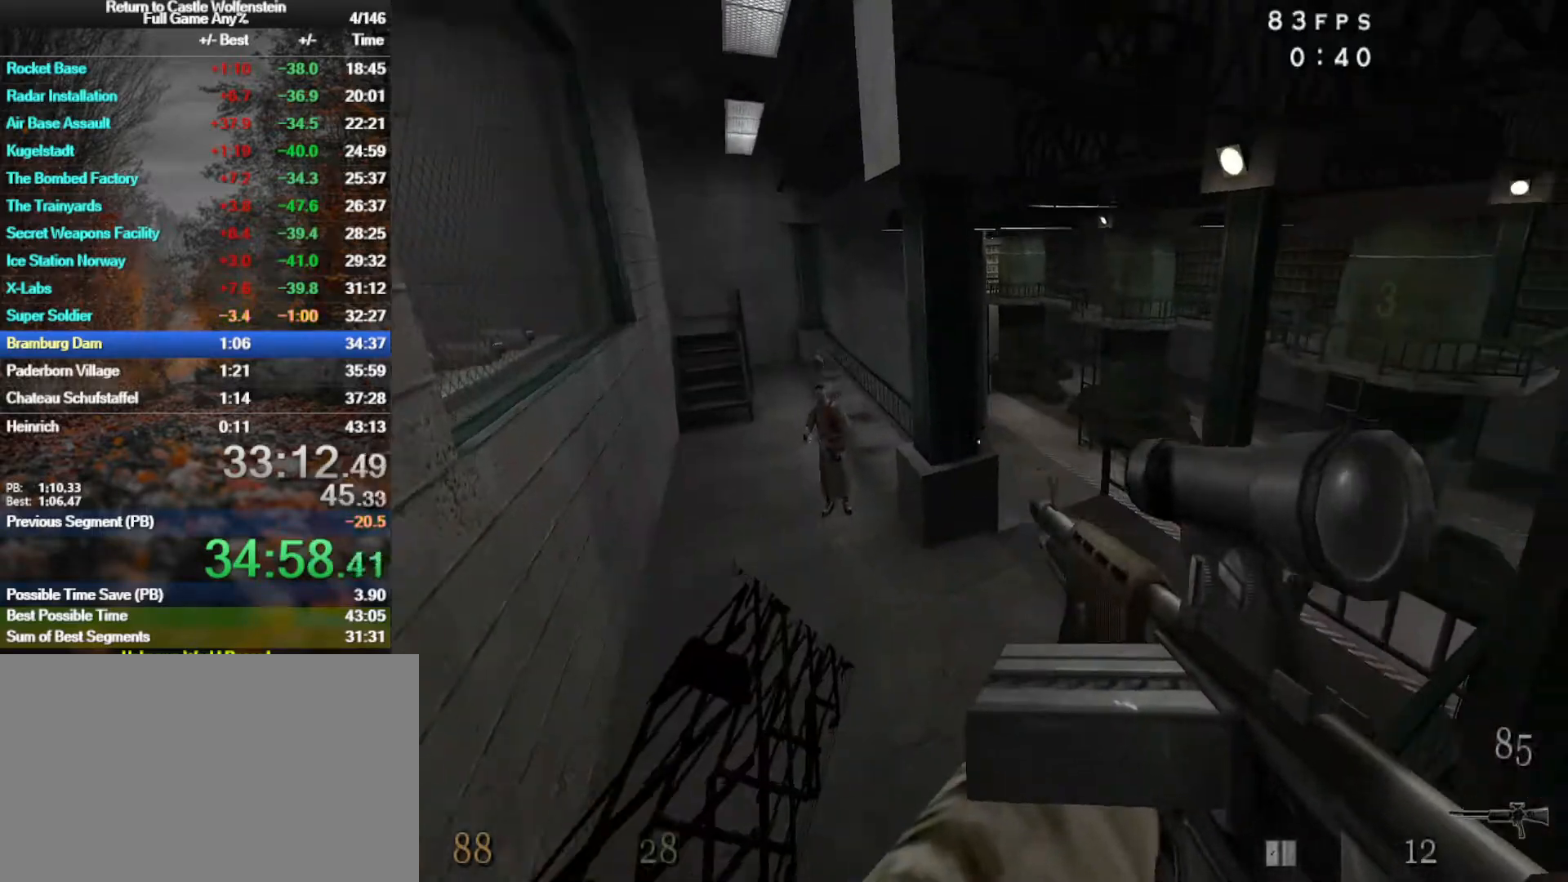
{"keys": ["r", "w"], "mouse": [], "events": [[433, "mouse_left", "up"], [433, "r", "down"]]}
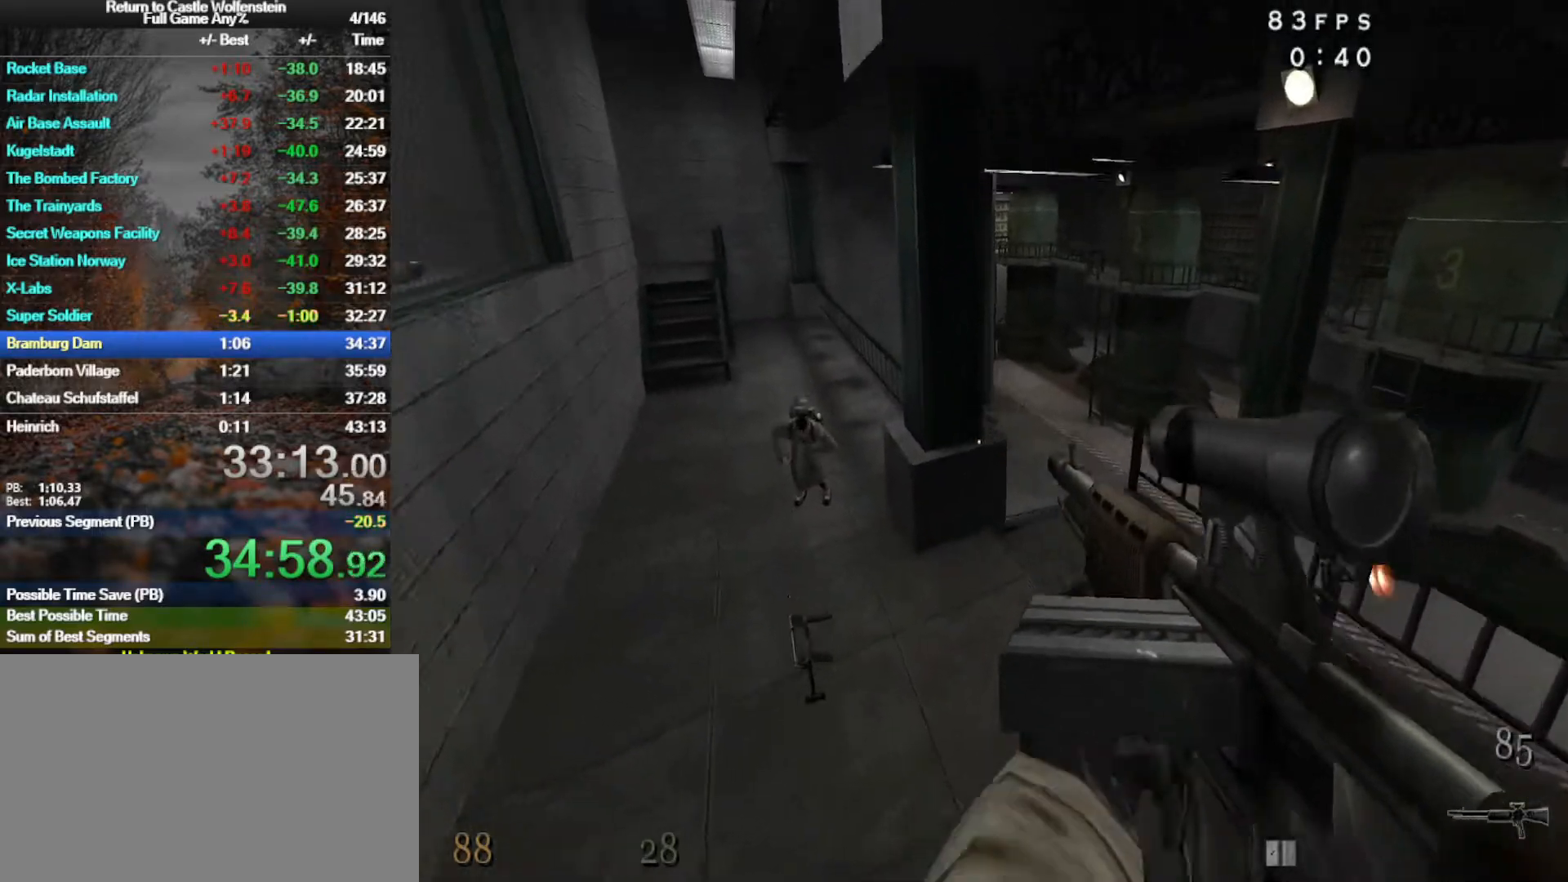
{"keys": ["d", "shift", "space", "w"], "mouse": [], "events": [[33, "r", "up"], [117, "a", "down"], [267, "shift", "down"], [367, "space", "down"], [500, "a", "up"], [500, "d", "down"]]}
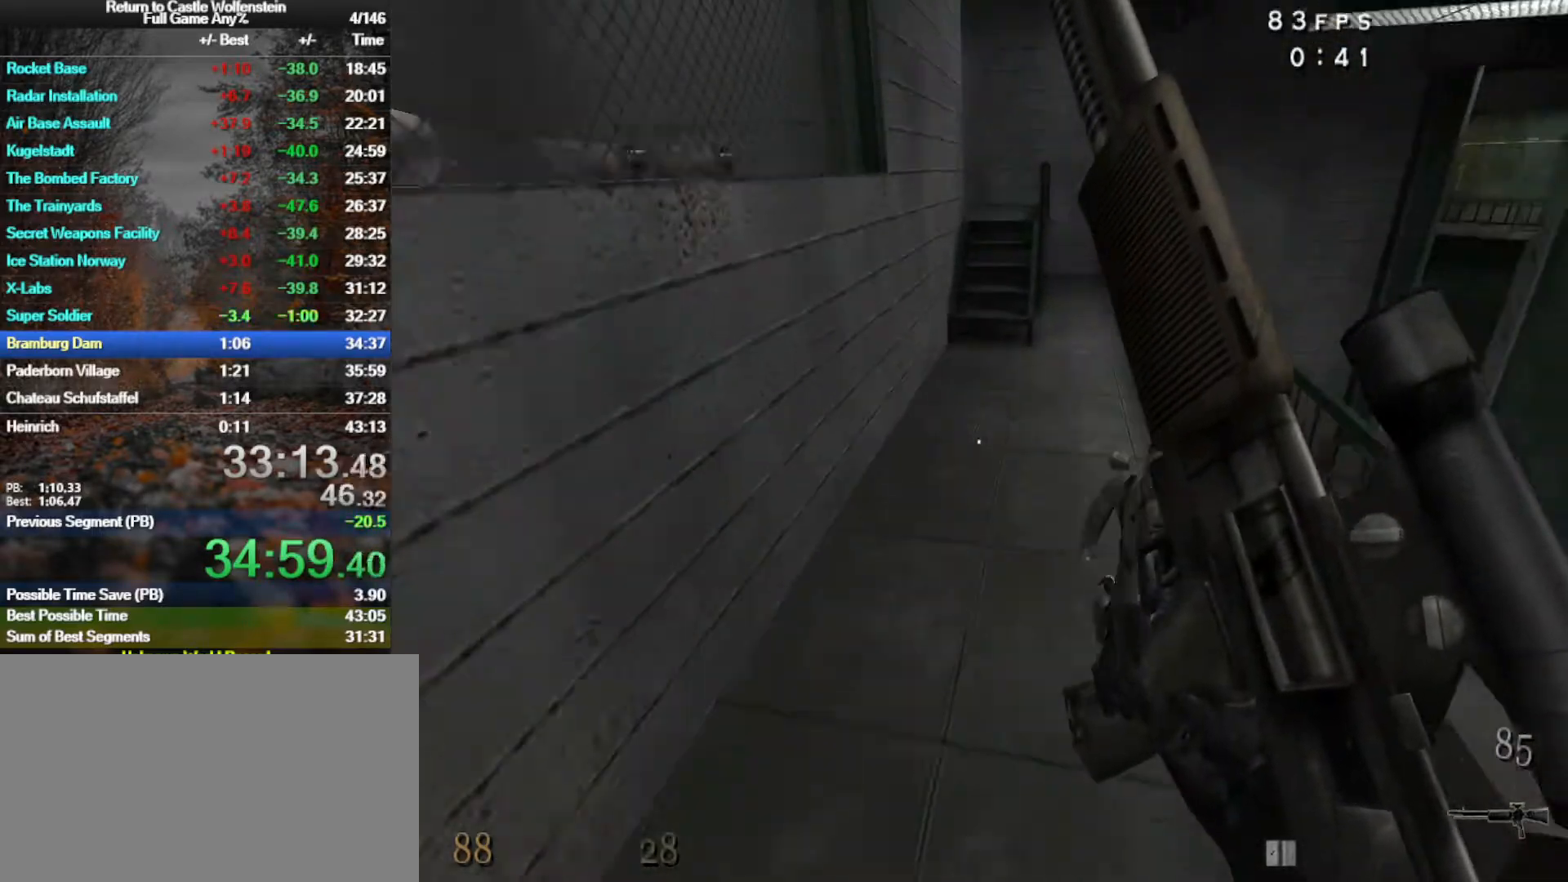
{"keys": ["d", "shift", "w"], "mouse": [], "events": [[50, "space", "up"]]}
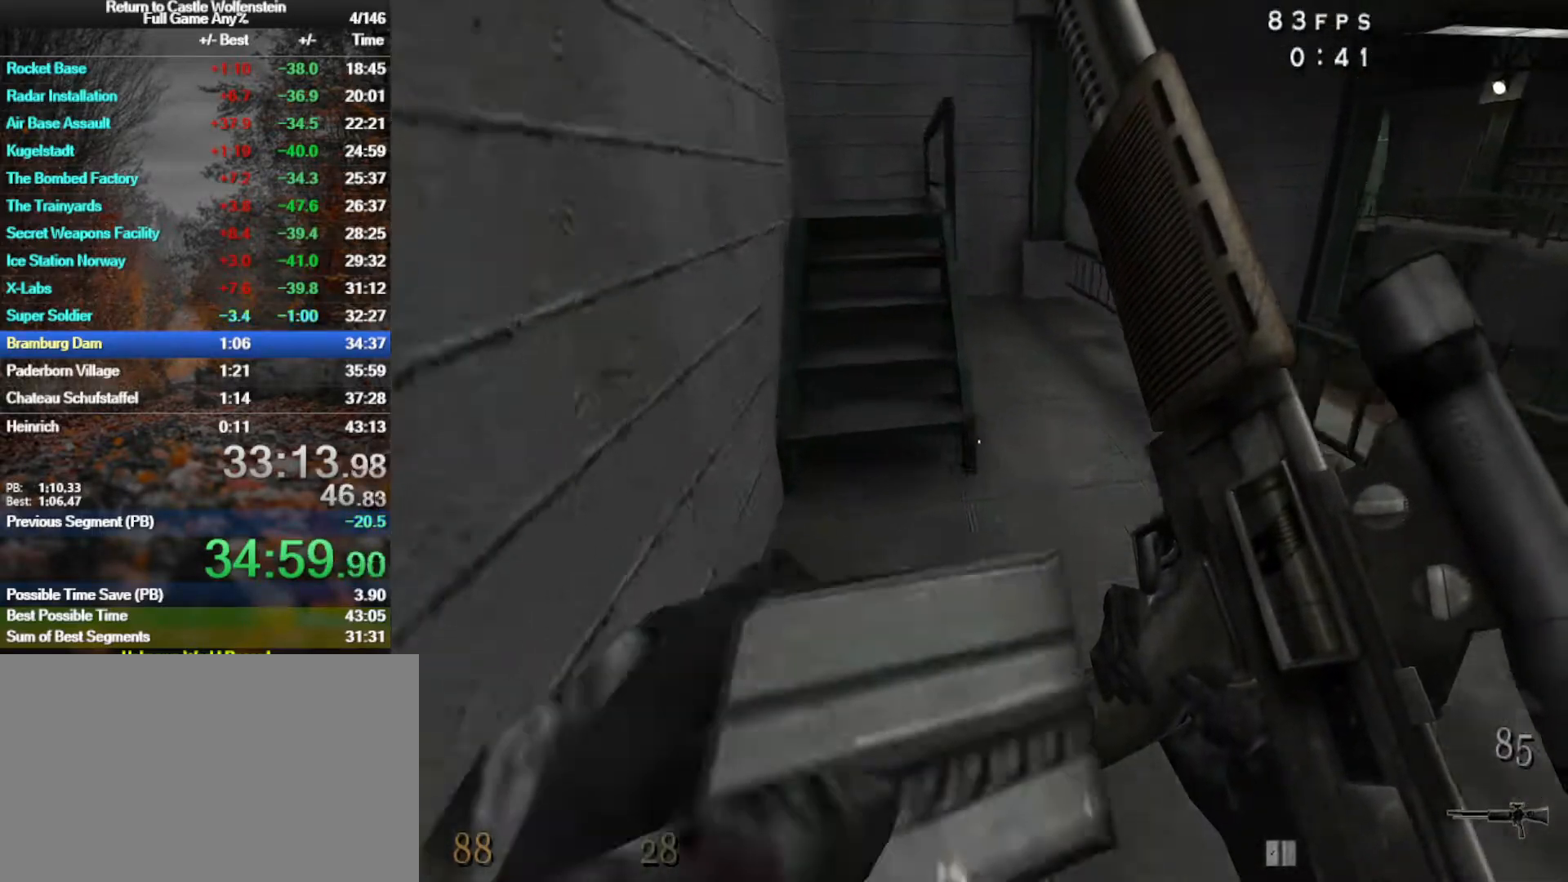
{"keys": ["d", "w"], "mouse": [], "events": [[67, "shift", "up"], [67, "space", "down"], [117, "d", "up"], [117, "mouse_right", "down"], [200, "mouse_right", "up"], [200, "space", "up"], [250, "d", "down"]]}
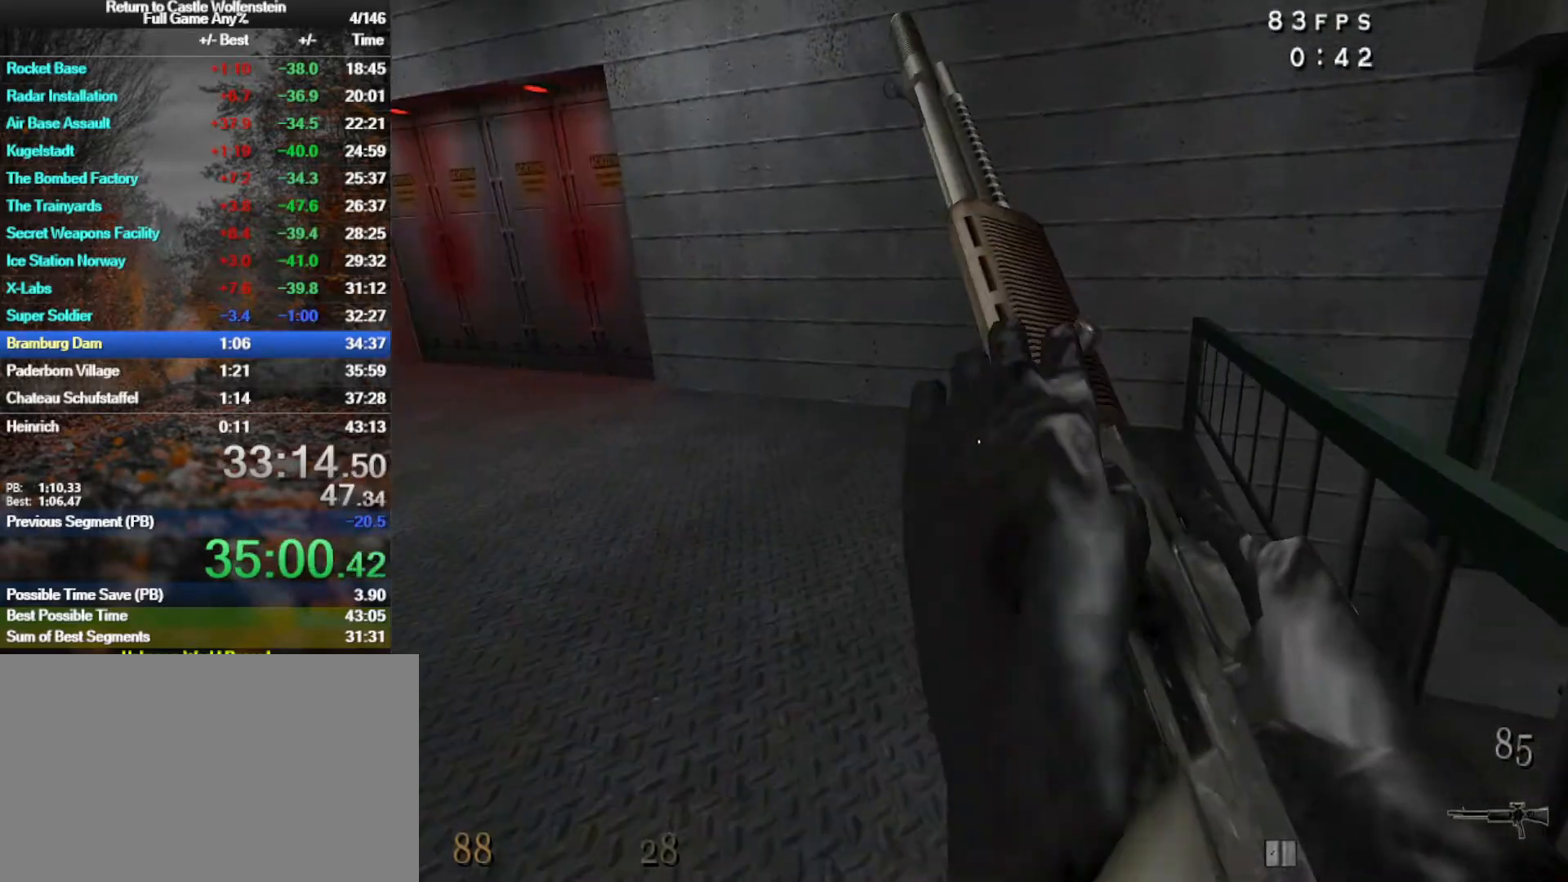
{"keys": ["a", "shift", "space", "w"], "mouse": [], "events": [[33, "d", "up"], [117, "a", "down"], [317, "shift", "down"], [500, "space", "down"]]}
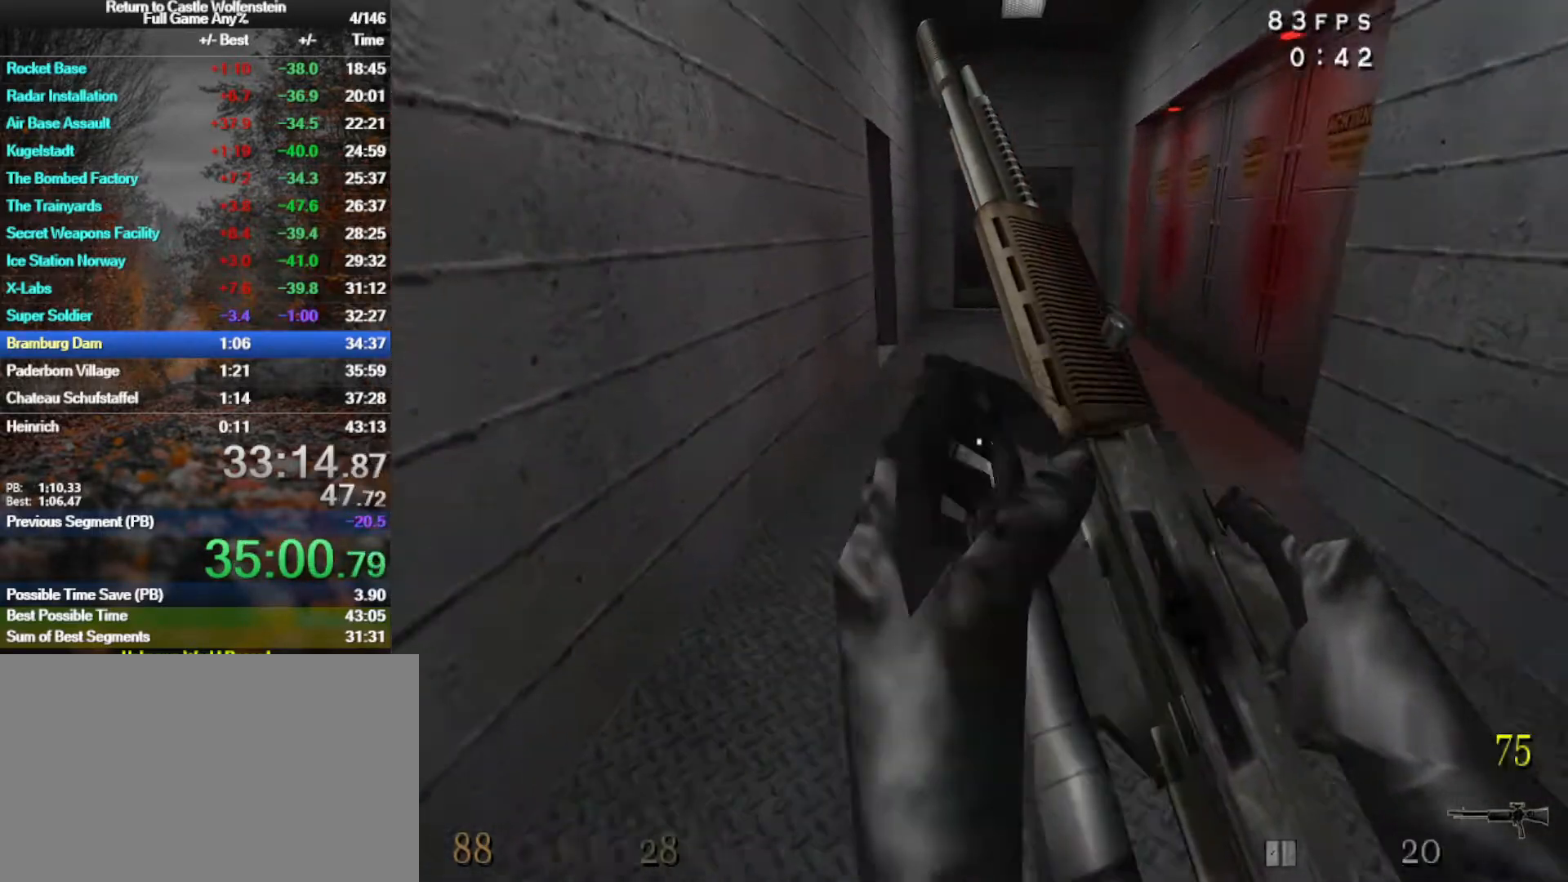
{"keys": ["d", "shift", "w"], "mouse": ["right"], "events": [[100, "mouse_right", "down"], [100, "space", "up"], [383, "a", "up"], [383, "d", "down"]]}
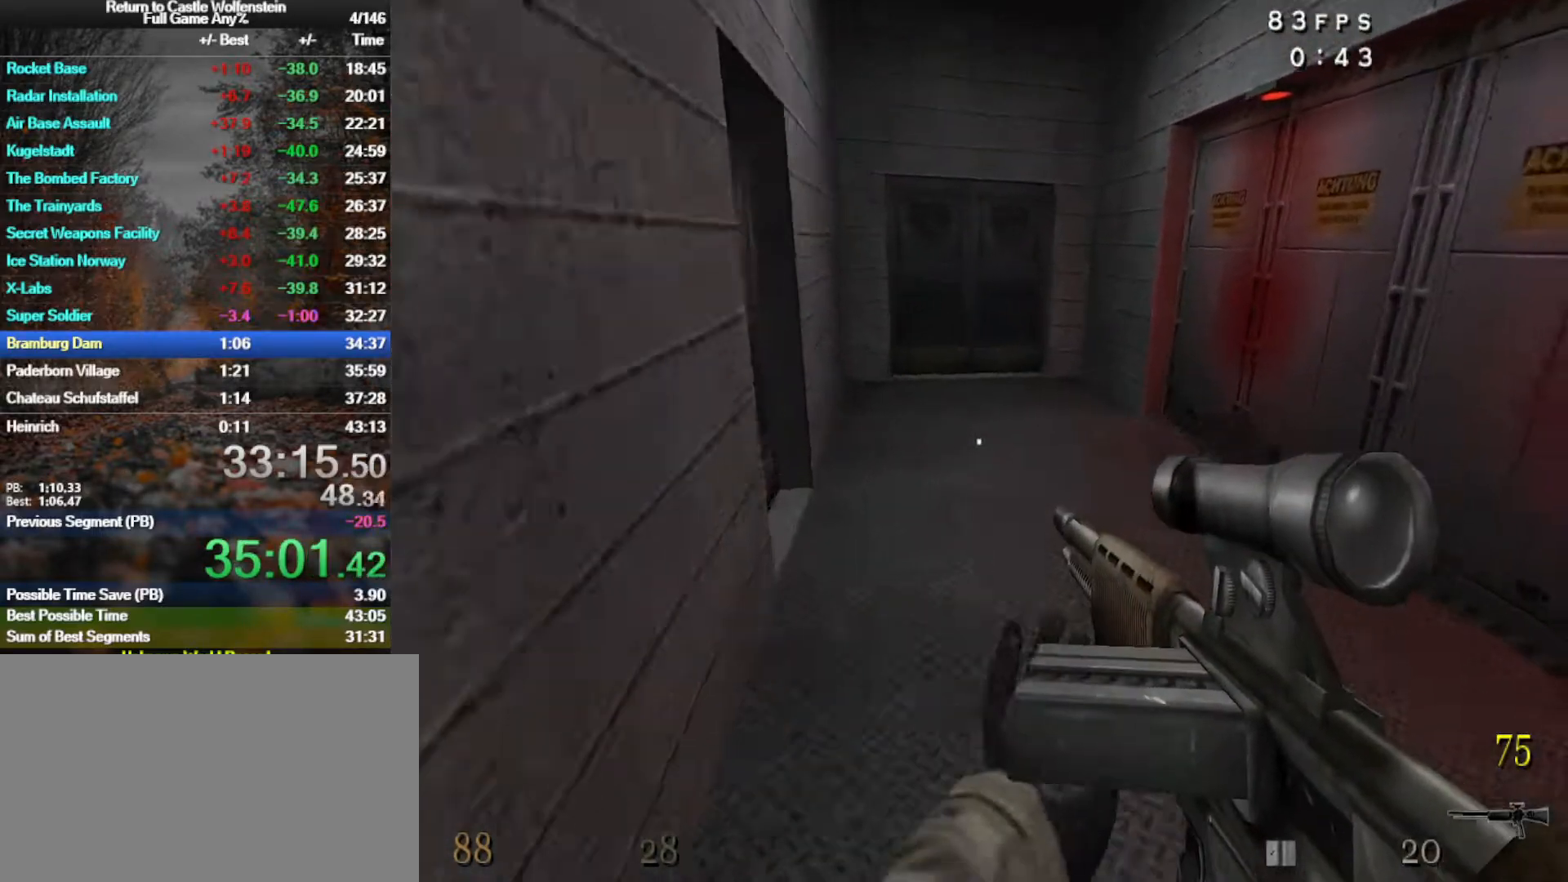
{"keys": ["d", "w"], "mouse": ["right"], "events": [[17, "mouse_right", "up"], [167, "space", "down"], [350, "mouse_right", "down"], [350, "shift", "up"], [383, "space", "up"]]}
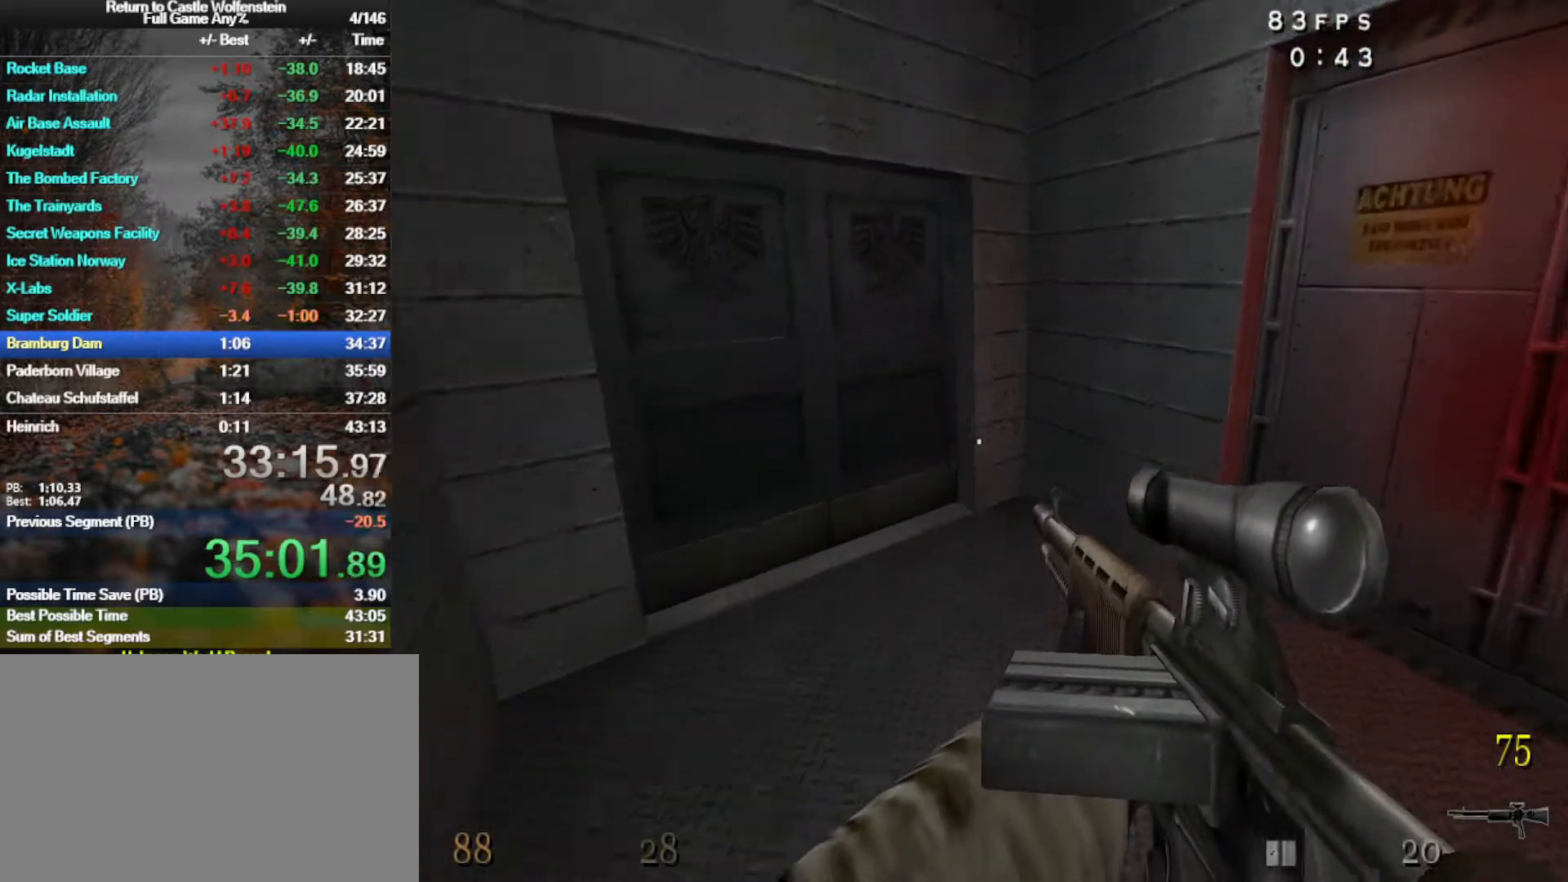
{"keys": ["w", "x"], "mouse": [], "events": [[367, "d", "up"], [367, "mouse_right", "up"], [417, "x", "down"]]}
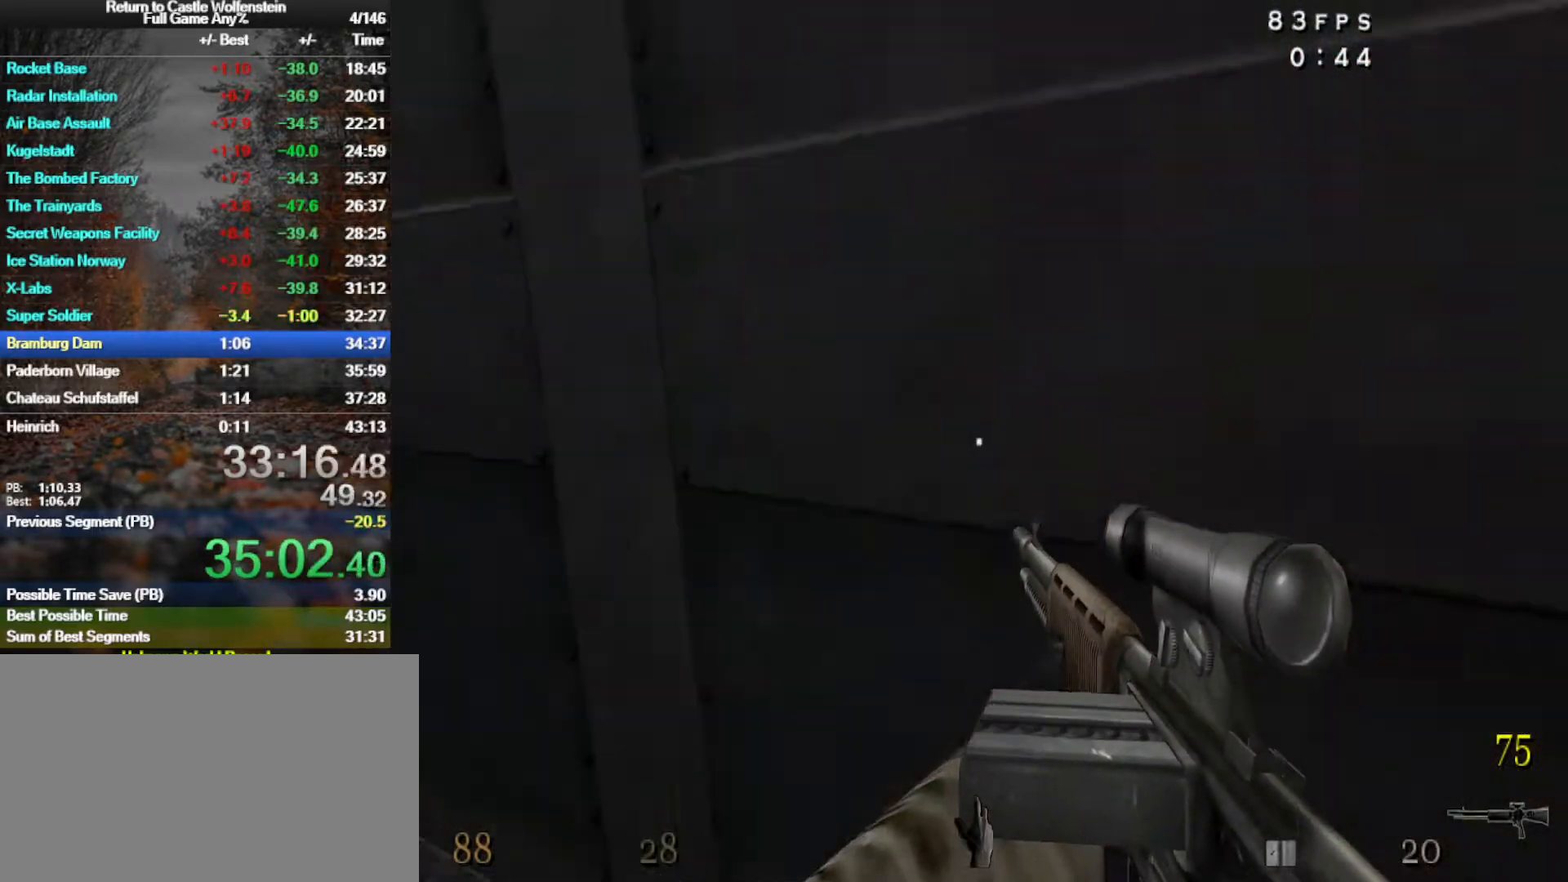
{"keys": ["w"], "mouse": [], "events": [[50, "a", "down"], [50, "x", "up"], [133, "a", "up"]]}
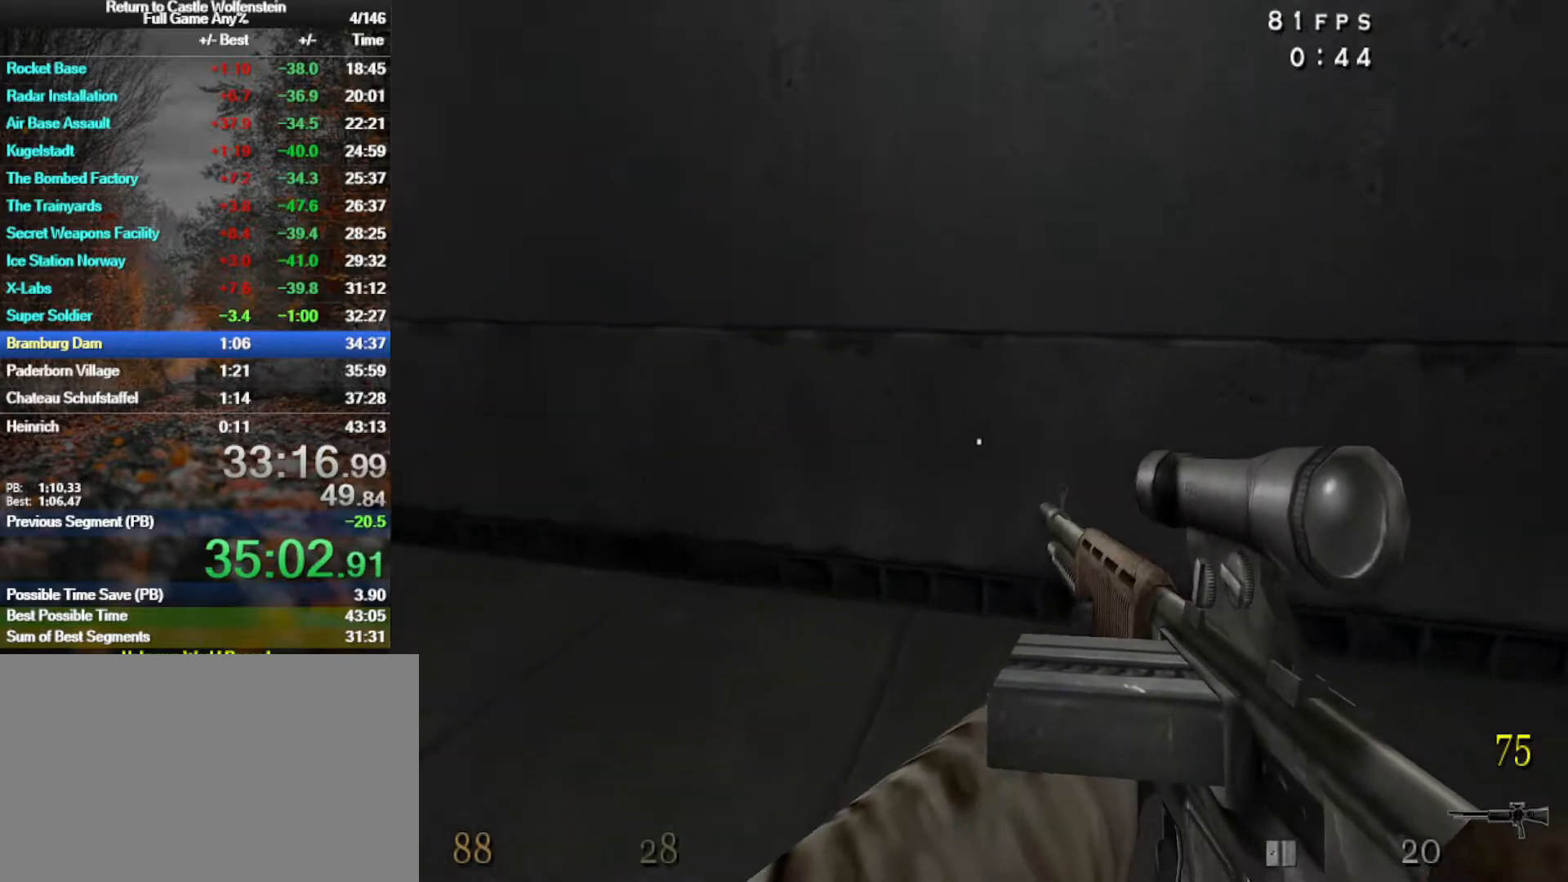
{"keys": ["a", "shift", "w"], "mouse": ["left"], "events": [[17, "a", "down"], [150, "shift", "down"], [300, "space", "down"], [400, "space", "up"], [483, "mouse_left", "down"]]}
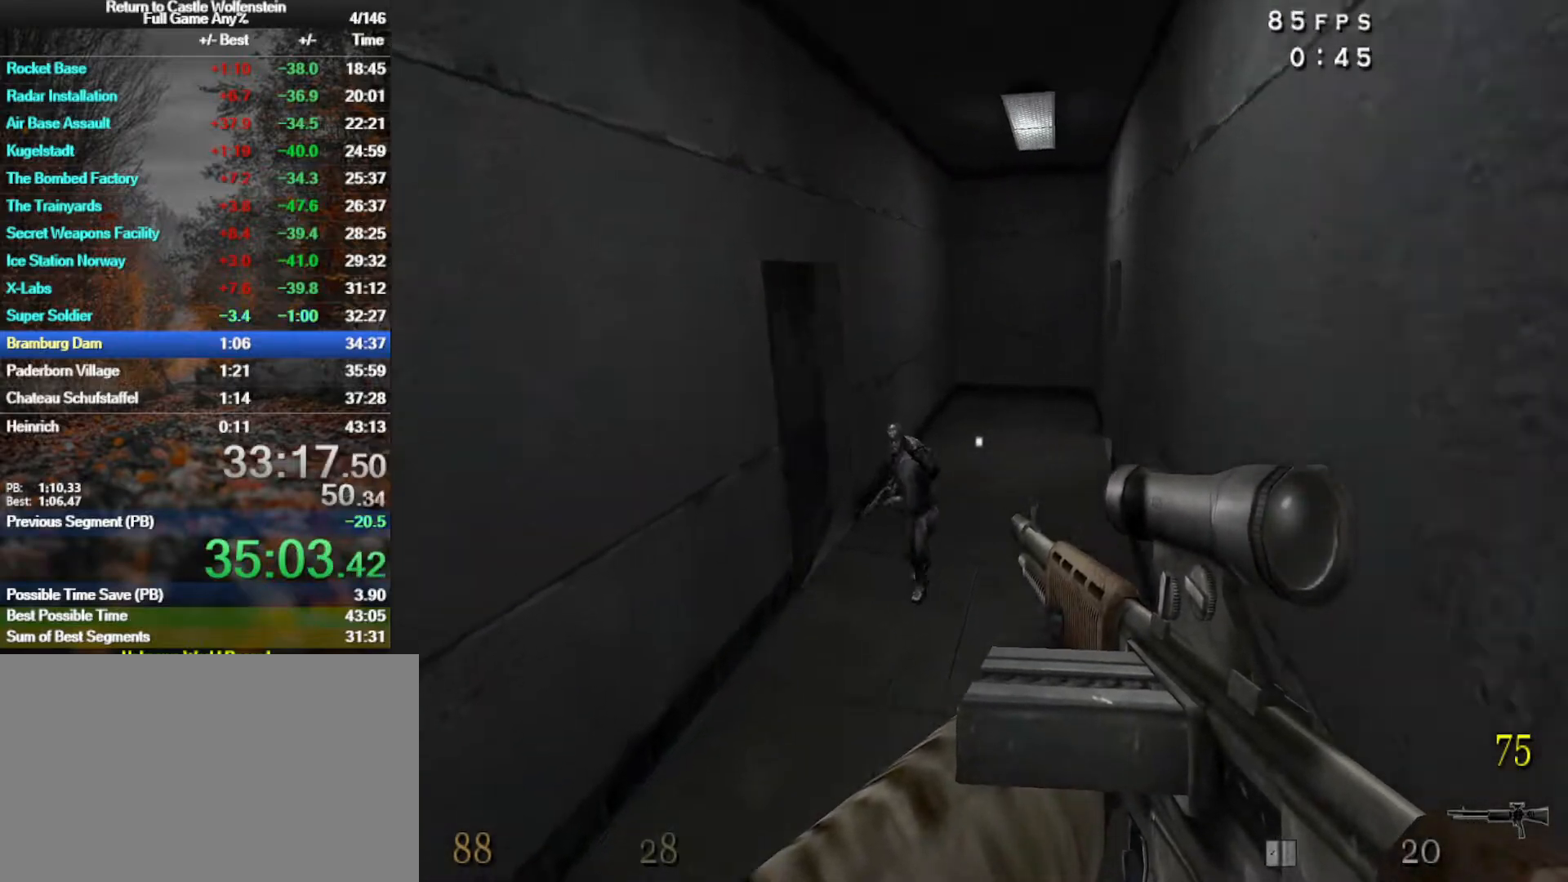
{"keys": ["a", "w"], "mouse": ["left"], "events": [[400, "shift", "up"]]}
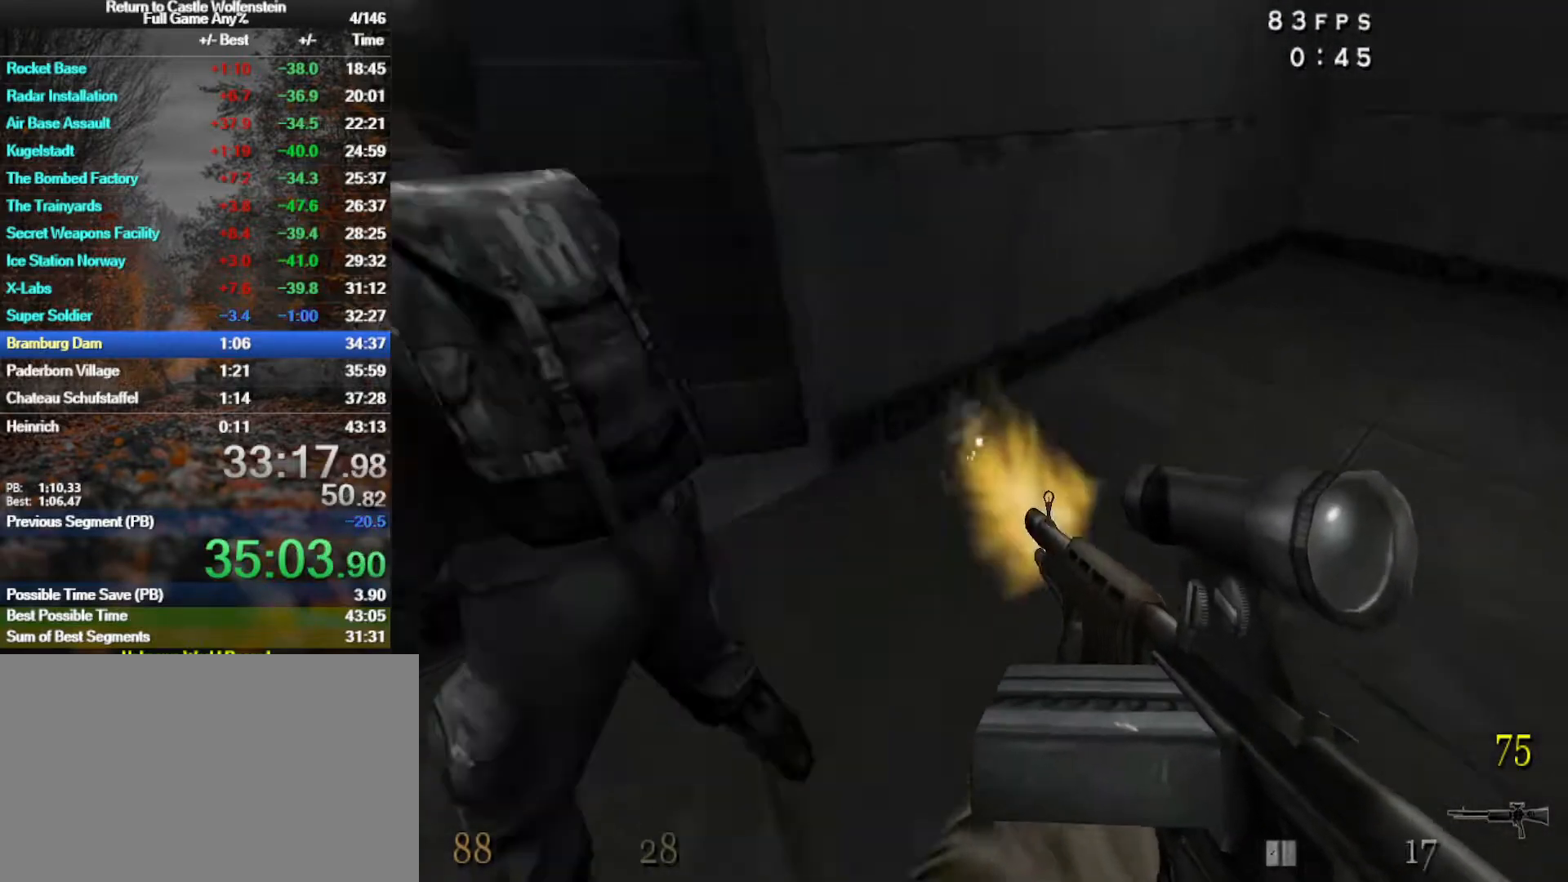
{"keys": ["w"], "mouse": [], "events": [[100, "mouse_left", "up"], [133, "a", "up"]]}
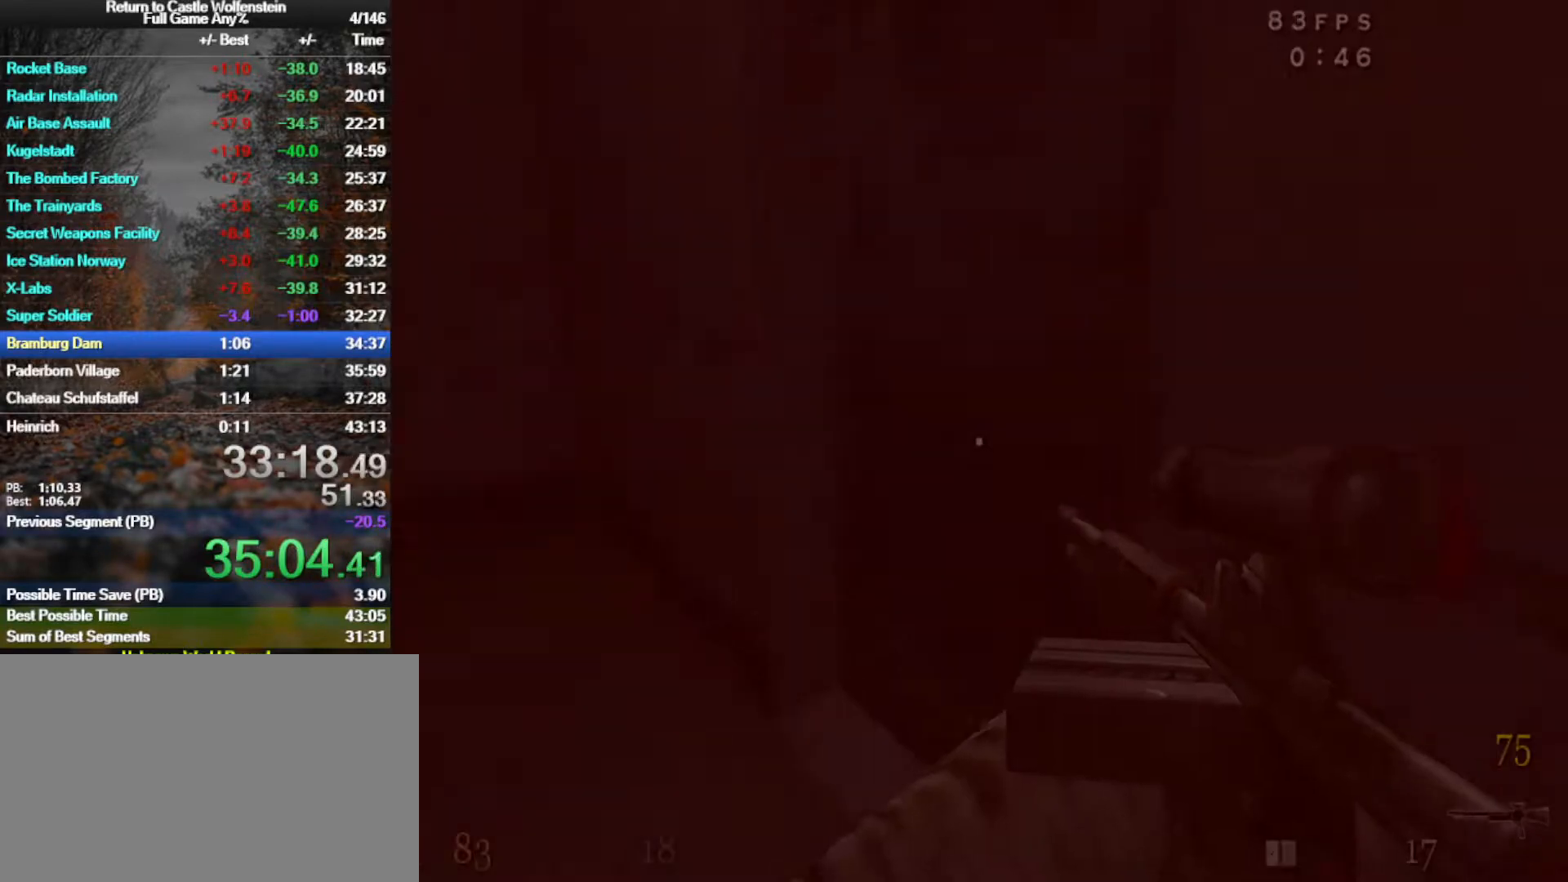
{"keys": ["w"], "mouse": [], "events": [[67, "a", "down"], [100, "a", "up"], [100, "x", "down"], [200, "x", "up"], [400, "r", "down"], [483, "r", "up"]]}
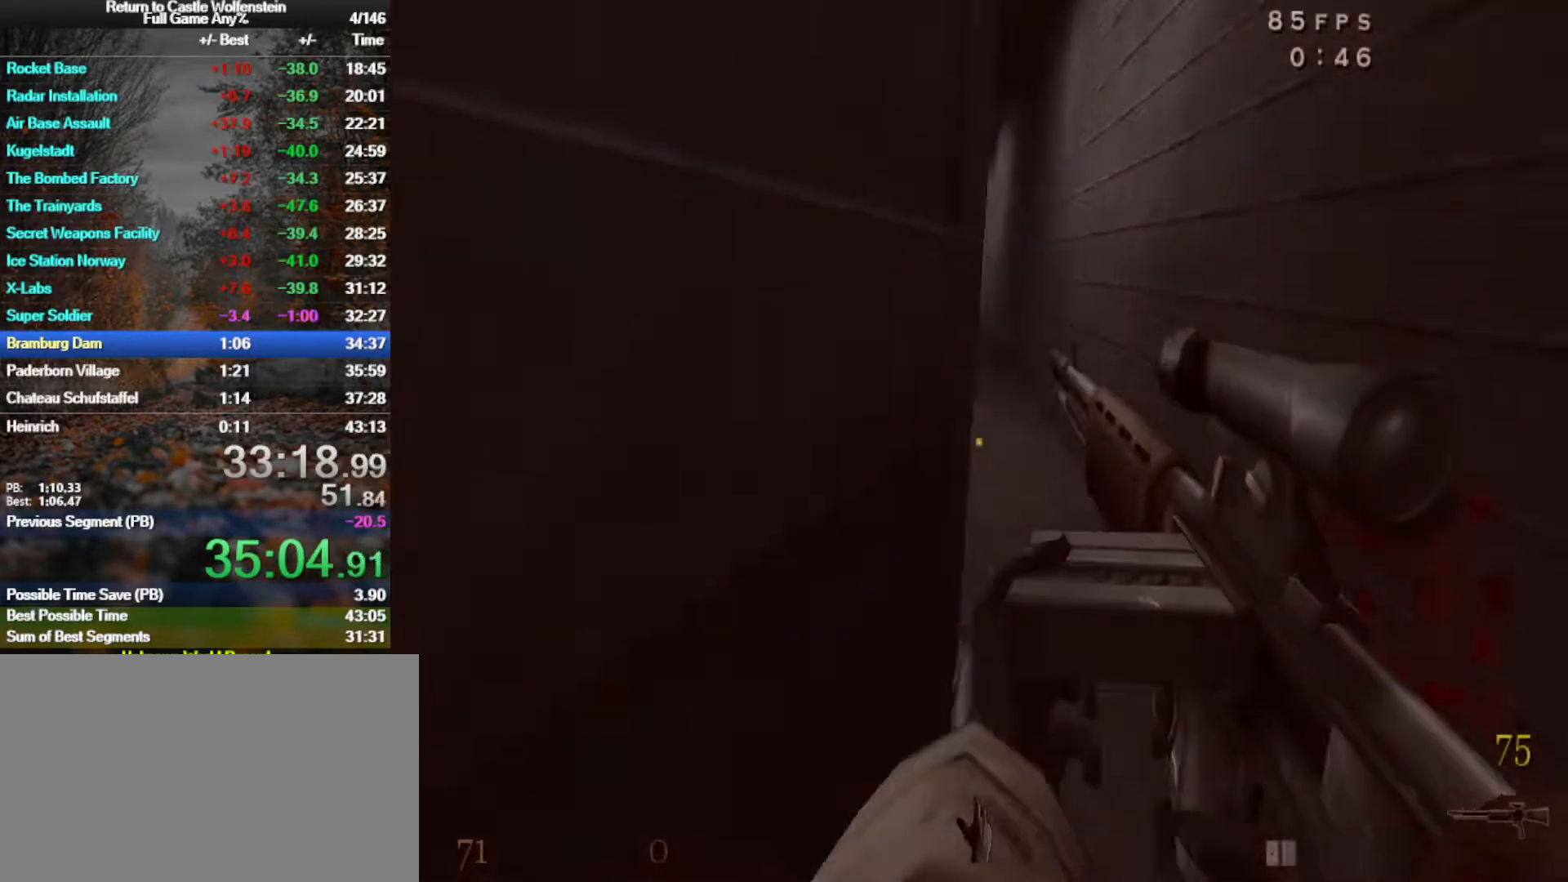
{"keys": ["d", "shift", "w"], "mouse": [], "events": [[167, "a", "down"], [167, "shift", "down"], [317, "space", "down"], [400, "a", "up"], [400, "d", "down"], [450, "space", "up"]]}
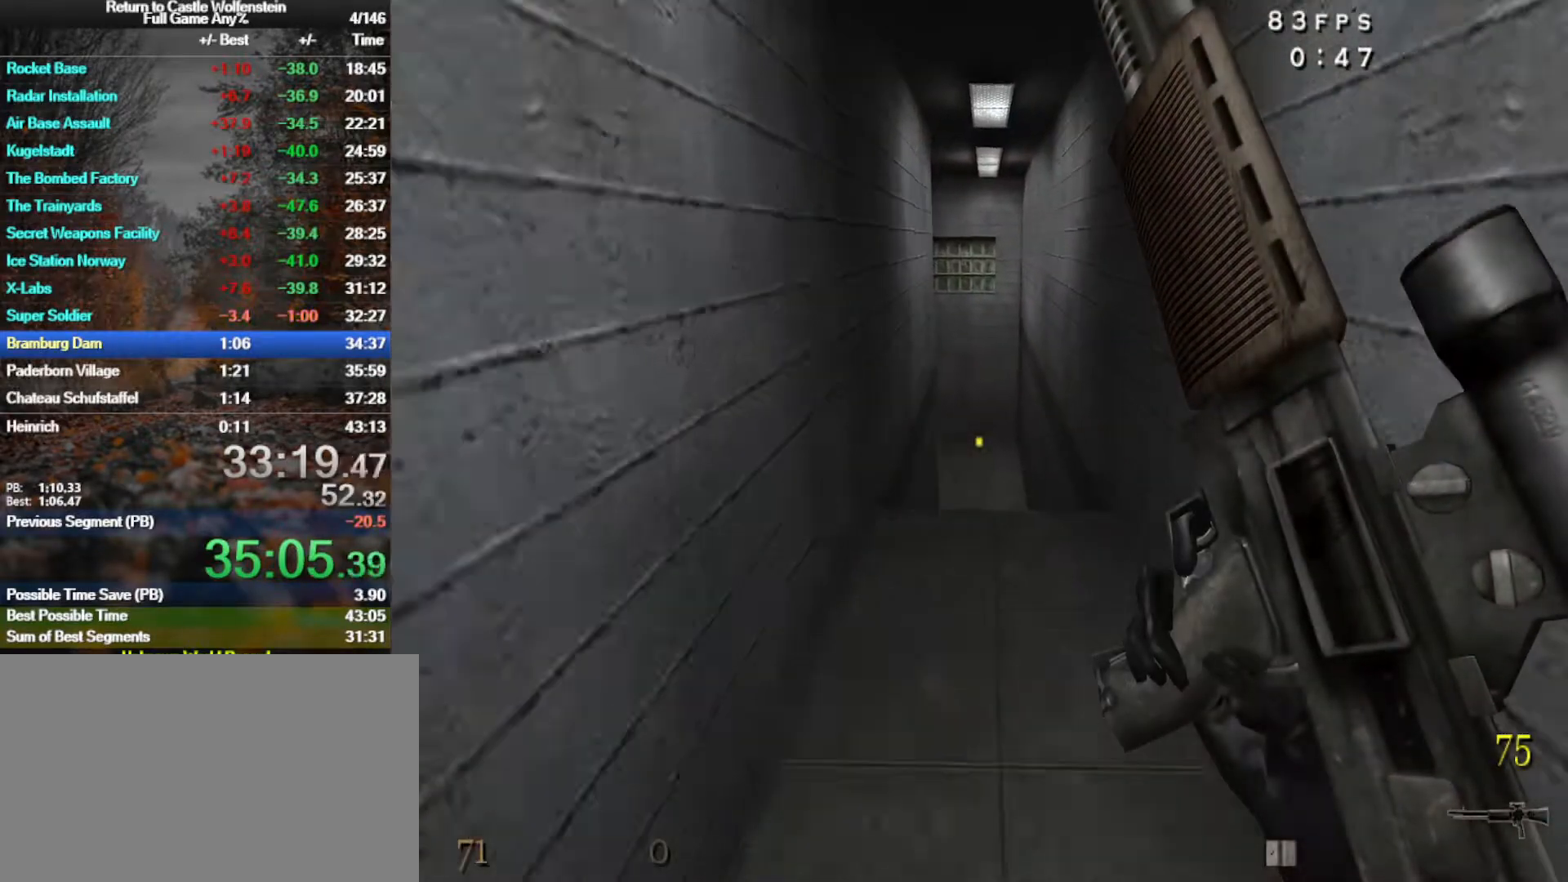
{"keys": ["shift", "space", "w"], "mouse": [], "events": [[467, "d", "up"], [467, "space", "down"]]}
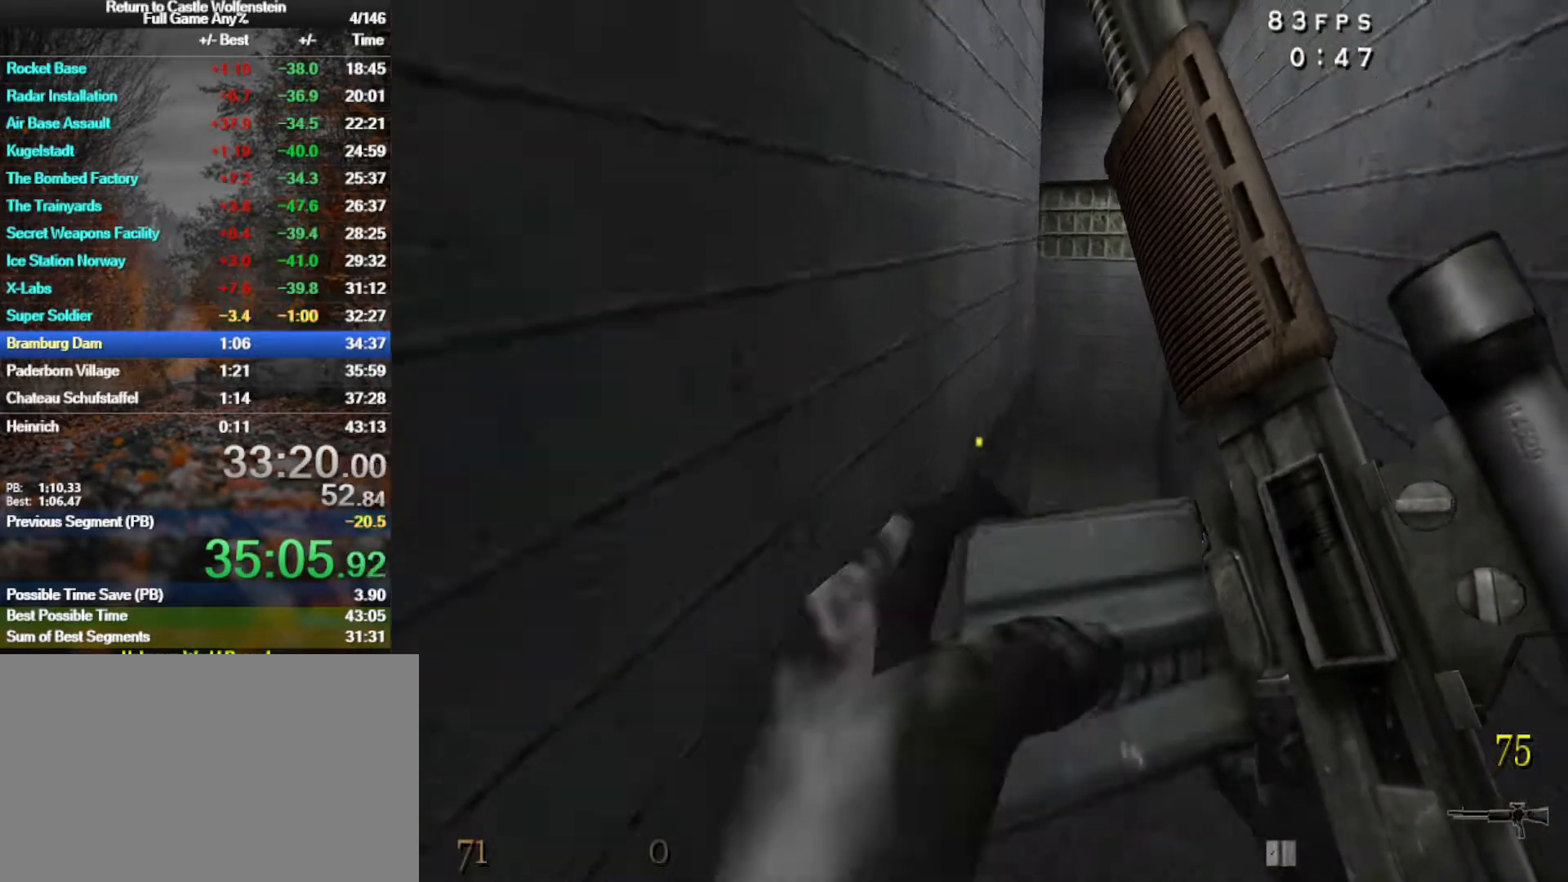
{"keys": ["d", "w"], "mouse": [], "events": [[17, "a", "down"], [67, "shift", "up"], [117, "mouse_right", "down"], [117, "space", "up"], [200, "mouse_right", "up"], [383, "a", "up"], [383, "d", "down"]]}
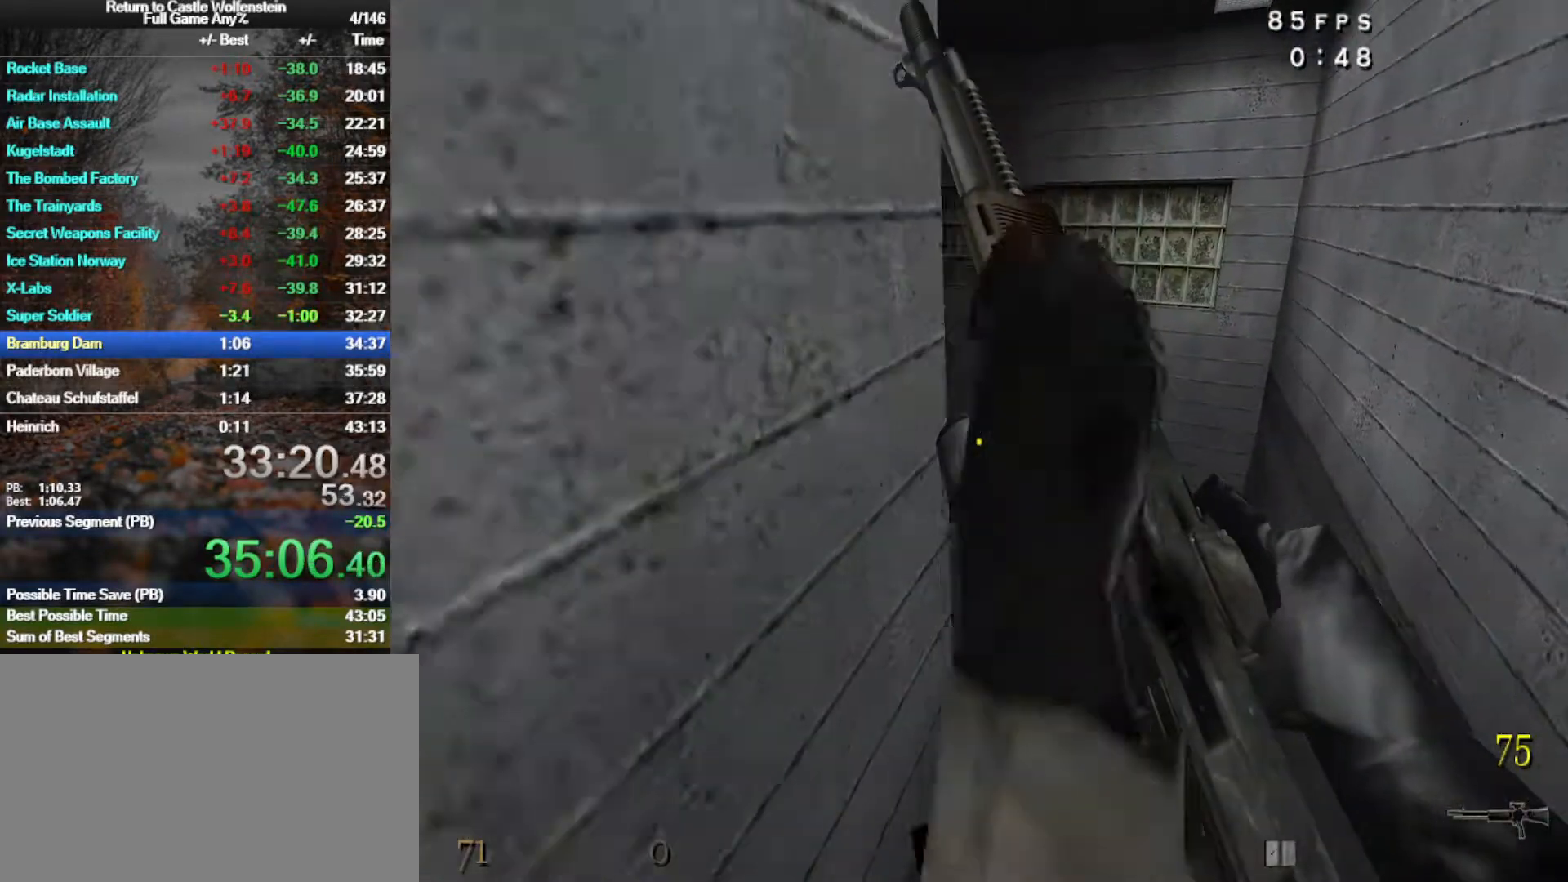
{"keys": ["a", "w"], "mouse": [], "events": [[33, "d", "up"], [83, "a", "down"]]}
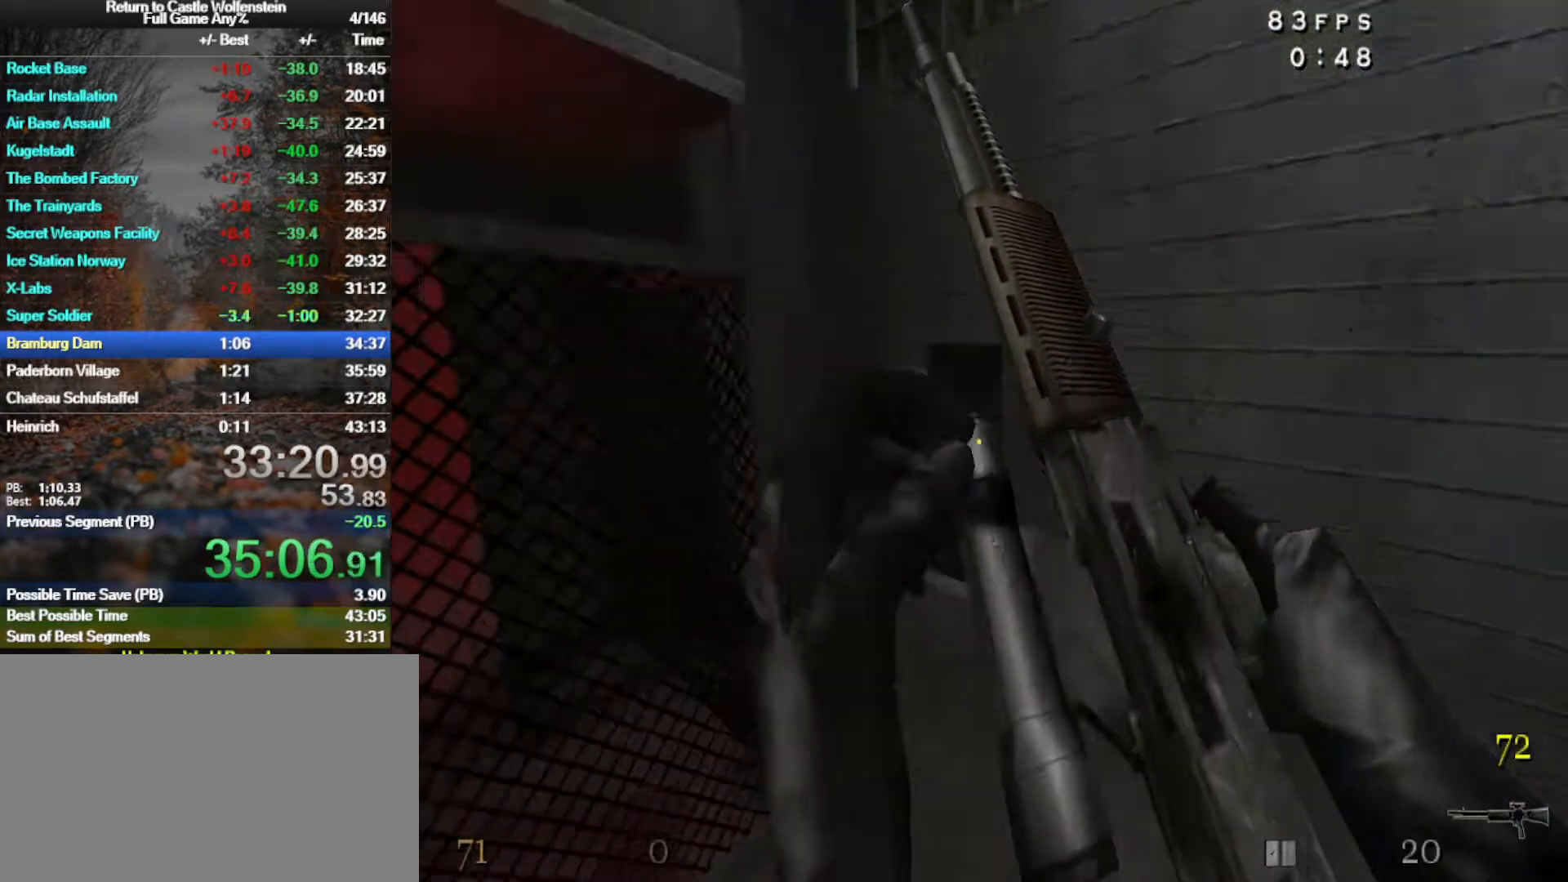
{"keys": ["a", "w"], "mouse": [], "events": []}
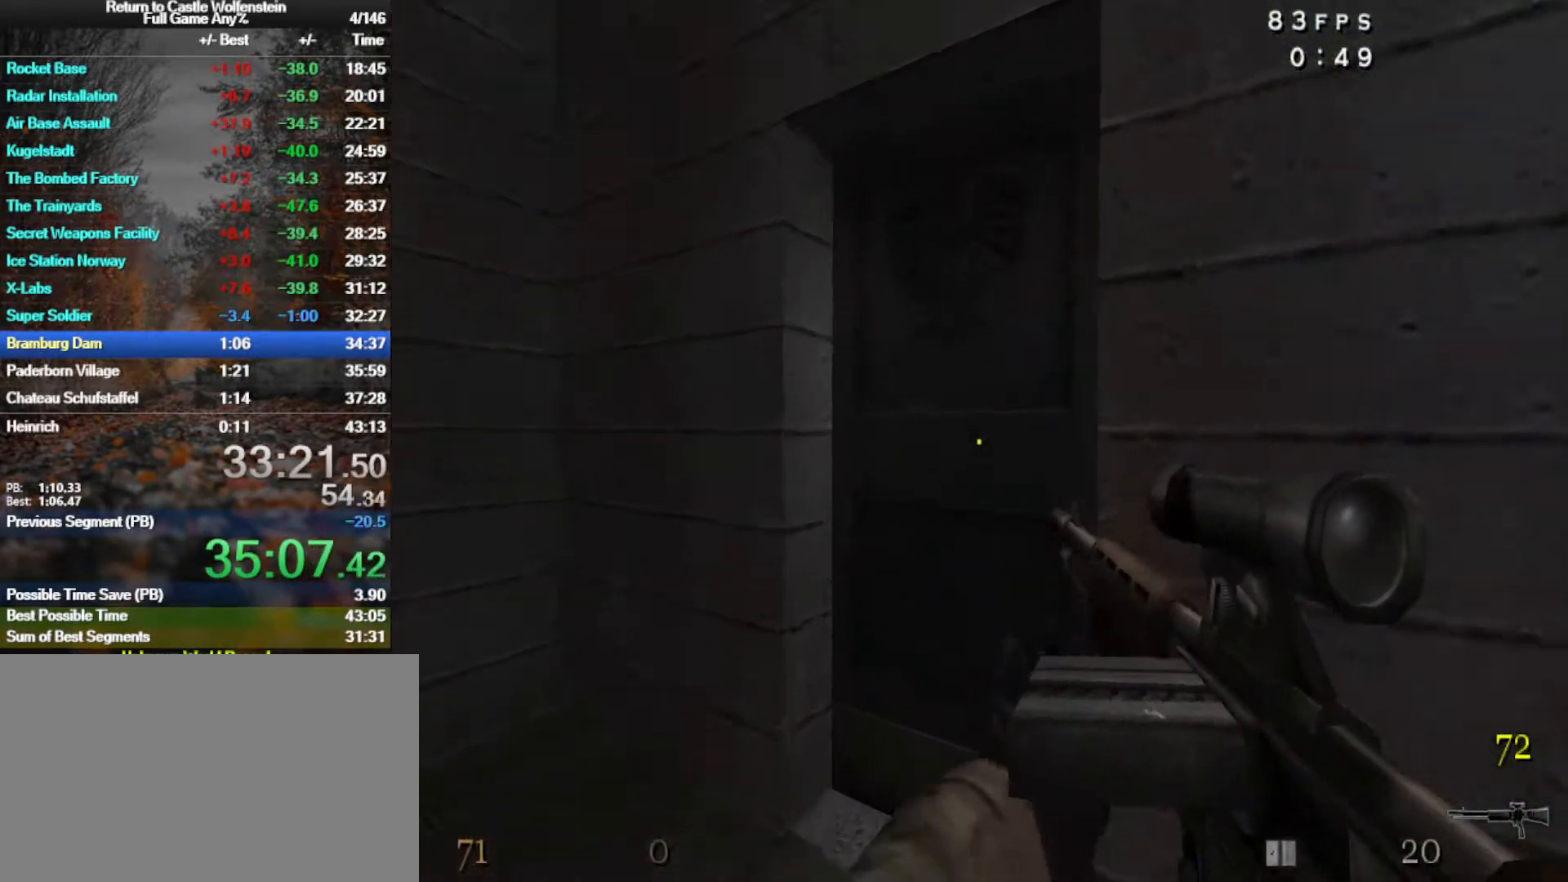
{"keys": ["w"], "mouse": [], "events": [[117, "a", "up"], [300, "w", "up"], [300, "x", "down"], [383, "x", "up"], [483, "w", "down"]]}
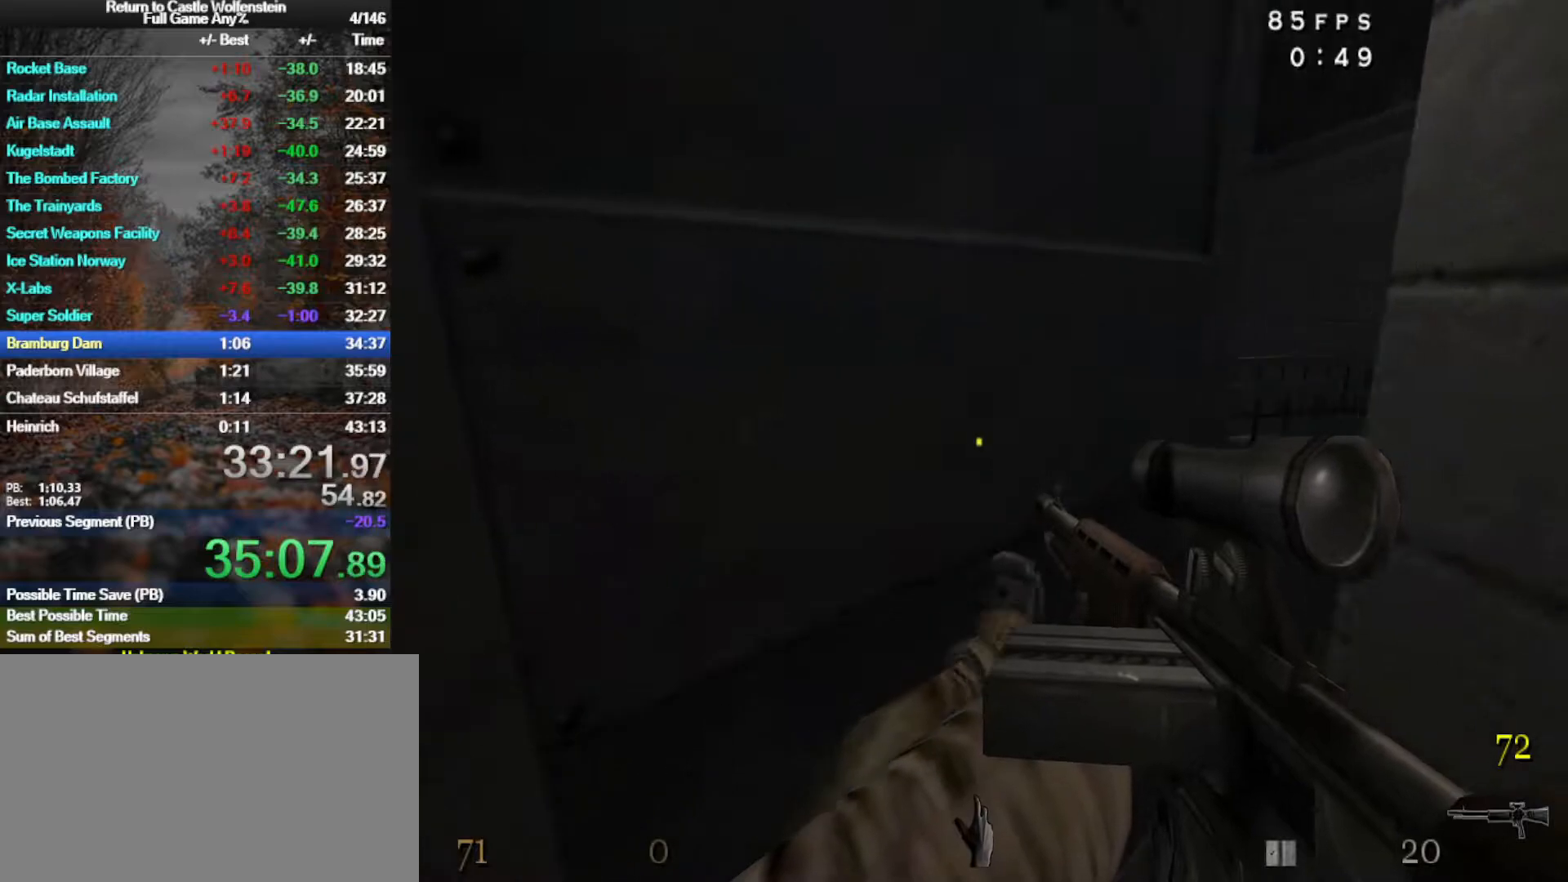
{"keys": ["a", "shift", "w"], "mouse": [], "events": [[117, "w", "up"], [317, "w", "down"], [350, "a", "down"], [400, "shift", "down"]]}